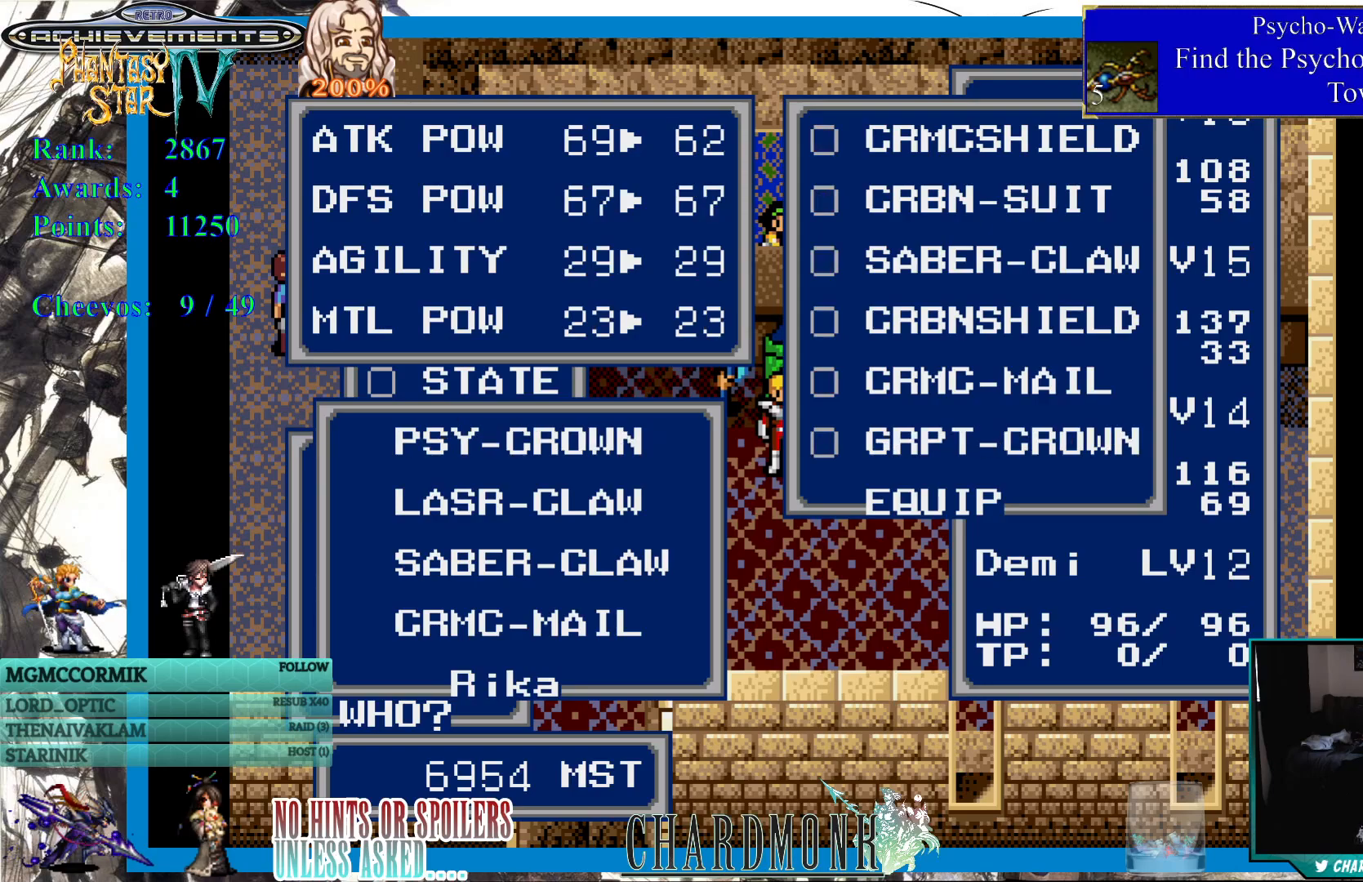
Gameplay with a controller (PlayStation layout); each line is a JSON object with the inputs held at the frame after it. "events" lists button and stick changes between this image and that frame as [ms after this image, input, new state], when the widget could be followed in between.
{"buttons": [], "left_stick": "center", "right_stick": "center", "events": []}
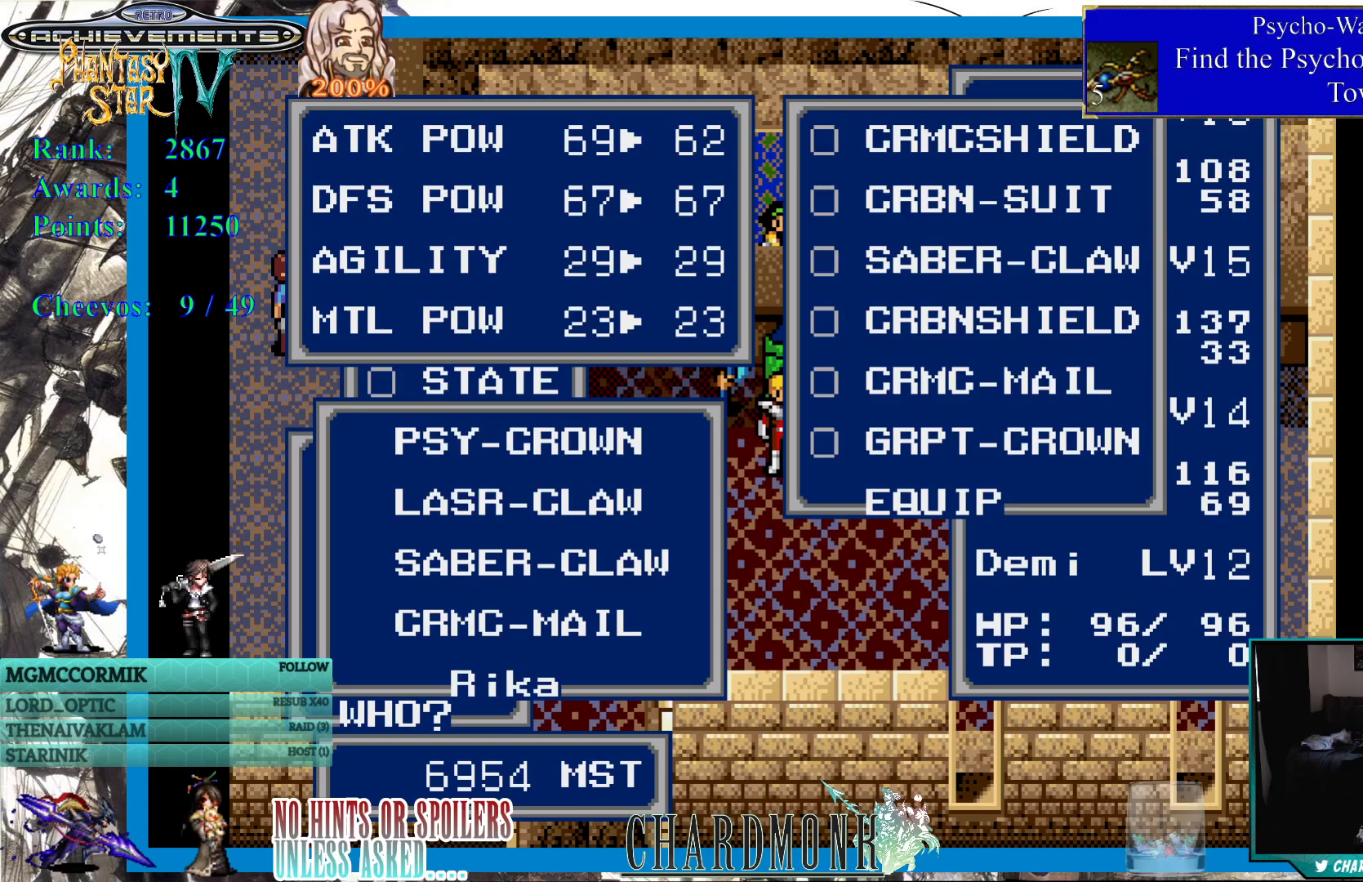
{"buttons": [], "left_stick": "center", "right_stick": "center", "events": []}
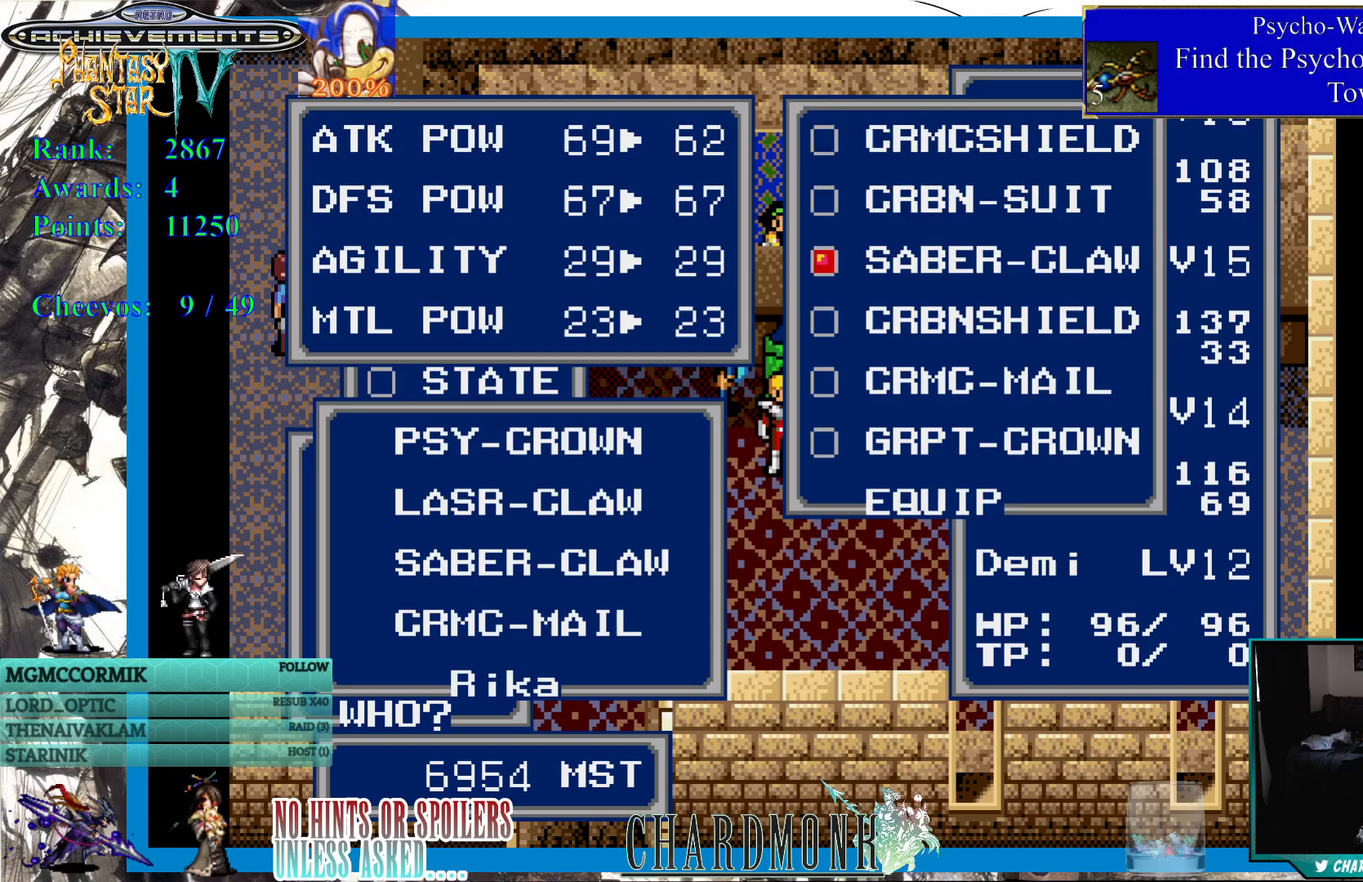
{"buttons": [], "left_stick": "center", "right_stick": "center", "events": []}
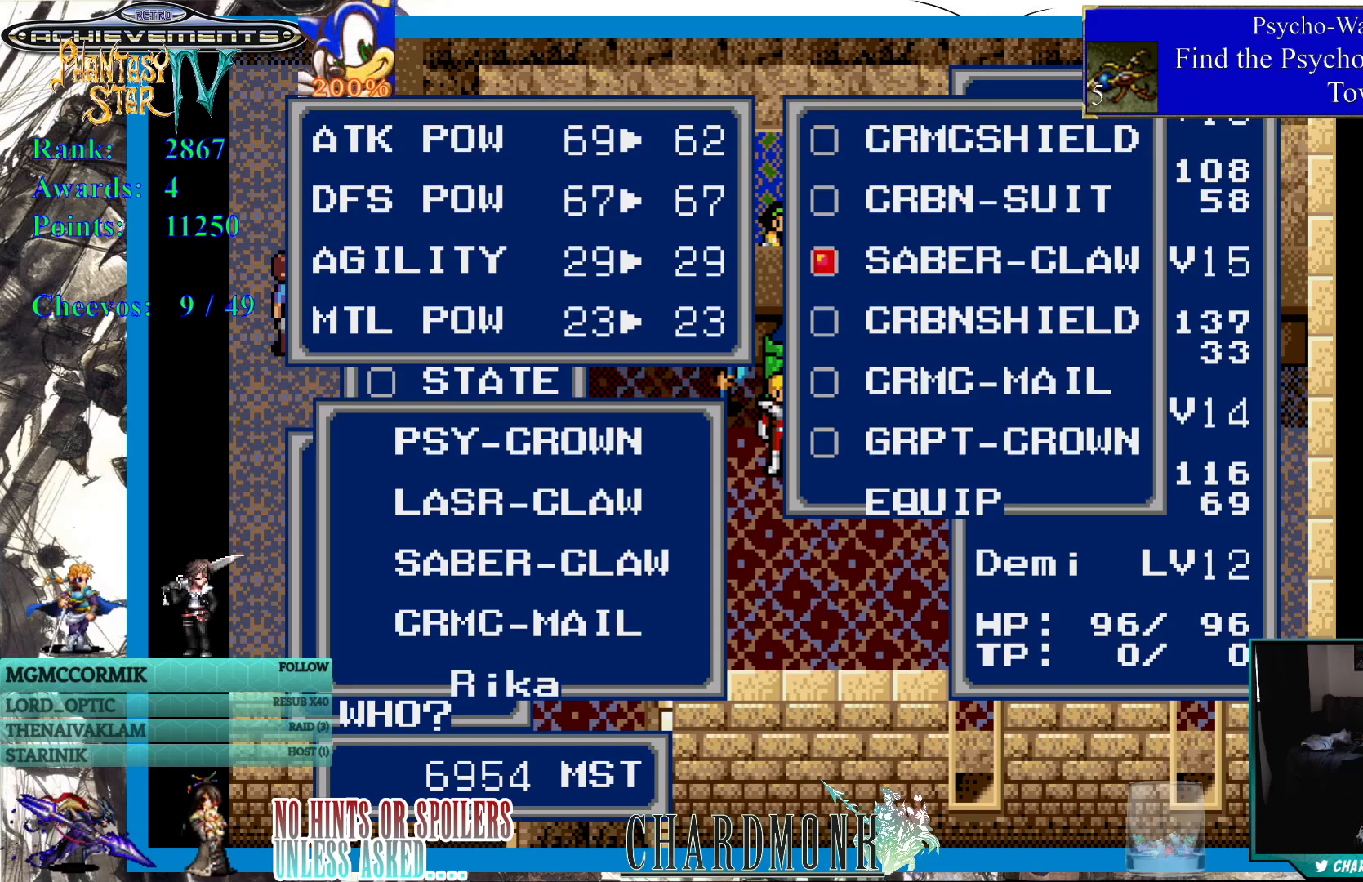
{"buttons": [], "left_stick": "center", "right_stick": "center", "events": [[50, "CROSS", "down"], [200, "CROSS", "up"]]}
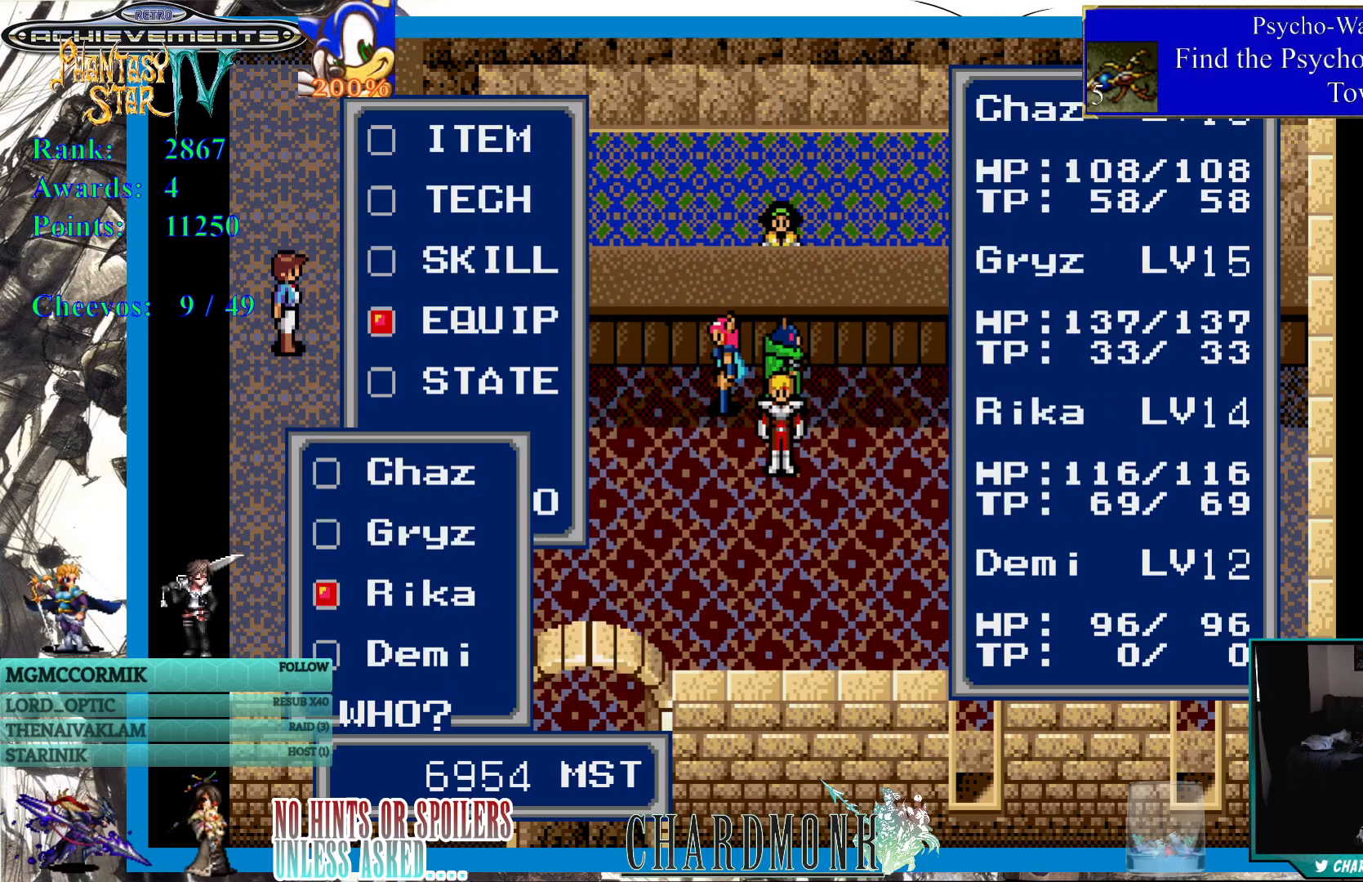
{"buttons": [], "left_stick": "center", "right_stick": "center", "events": [[117, "DPAD_DOWN", "down"], [217, "DPAD_DOWN", "up"], [300, "CIRCLE", "down"], [400, "CIRCLE", "up"]]}
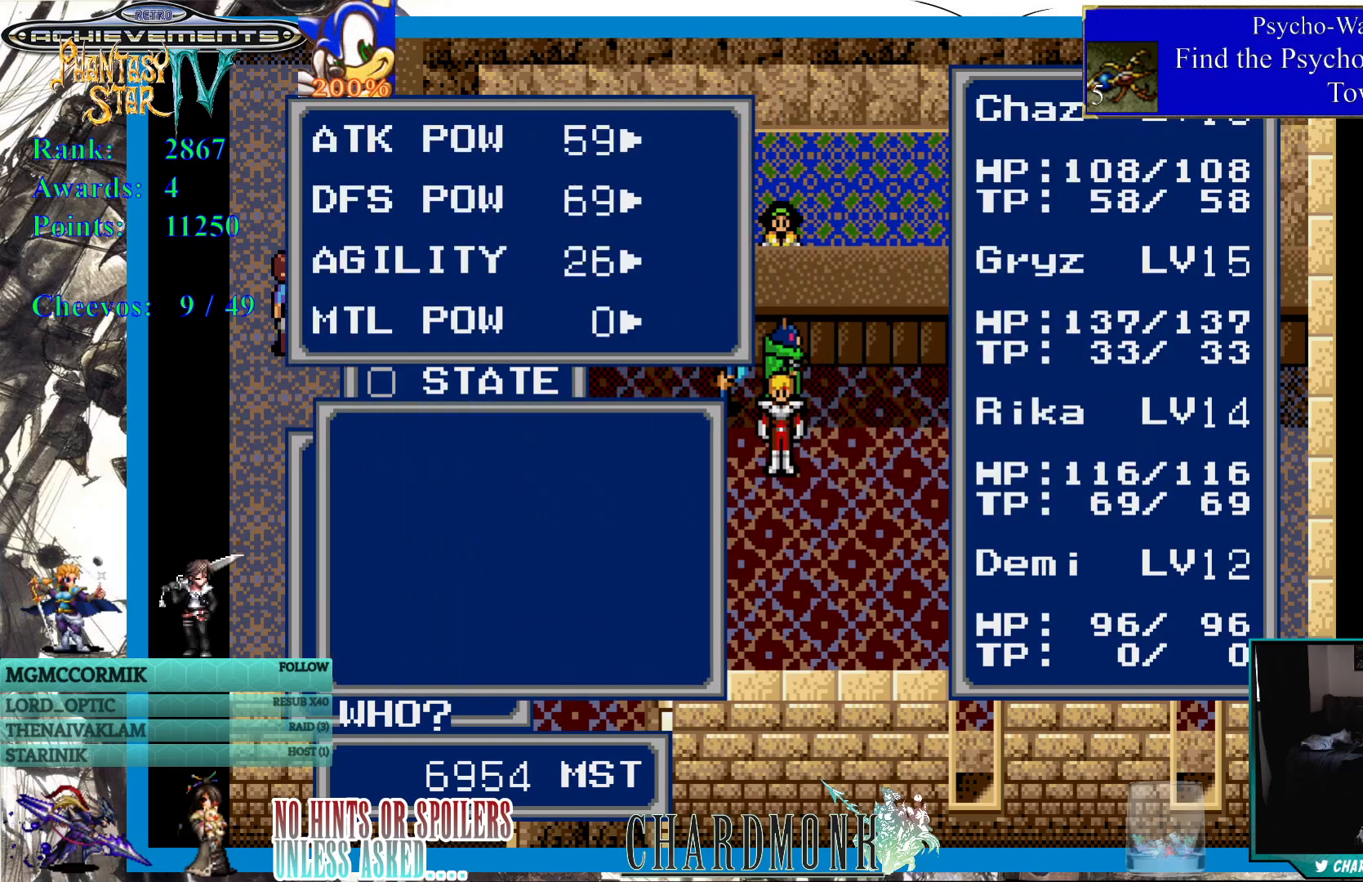
{"buttons": [], "left_stick": "center", "right_stick": "center", "events": []}
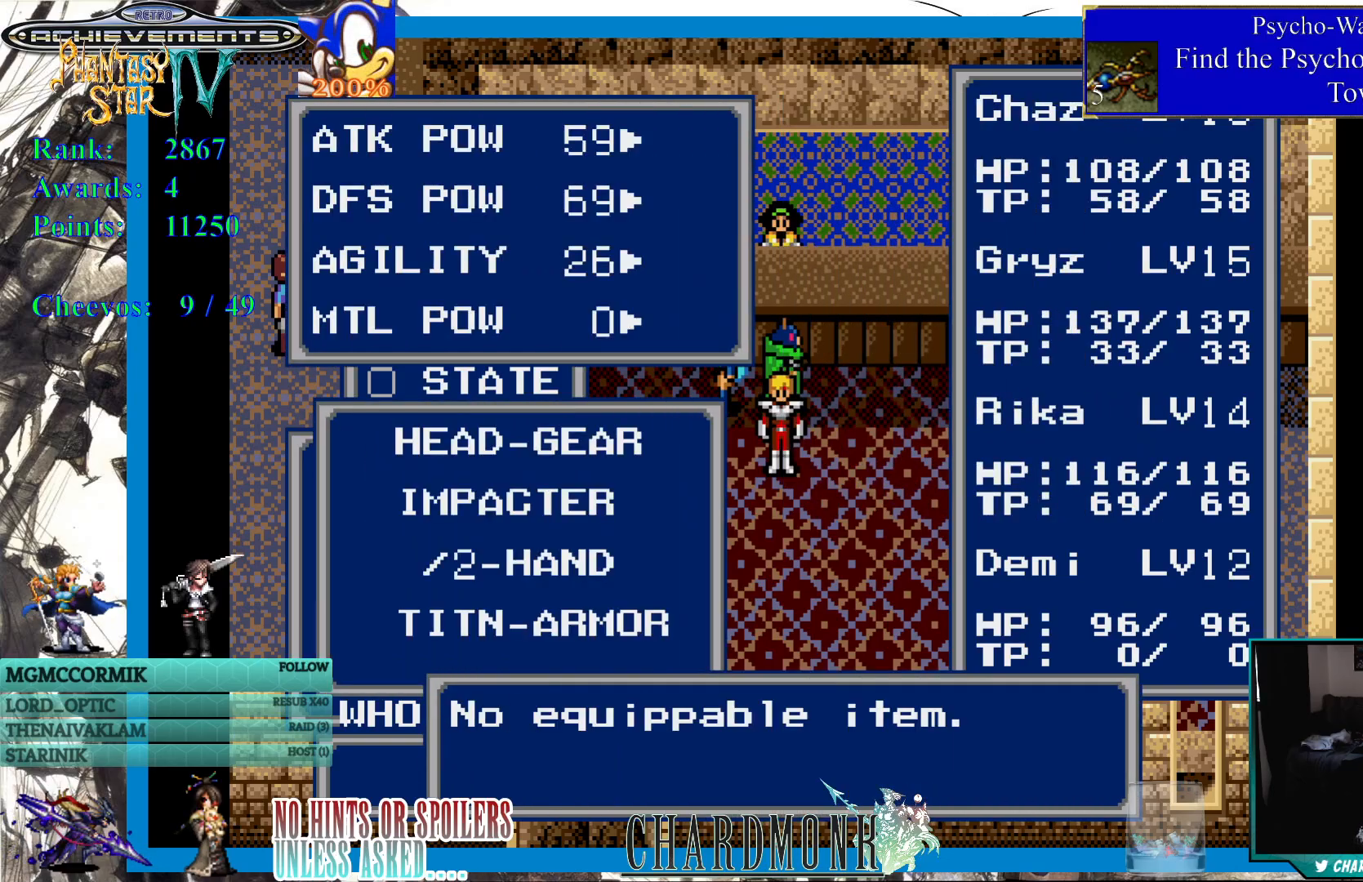
{"buttons": [], "left_stick": "center", "right_stick": "center", "events": [[367, "CIRCLE", "down"], [500, "CIRCLE", "up"]]}
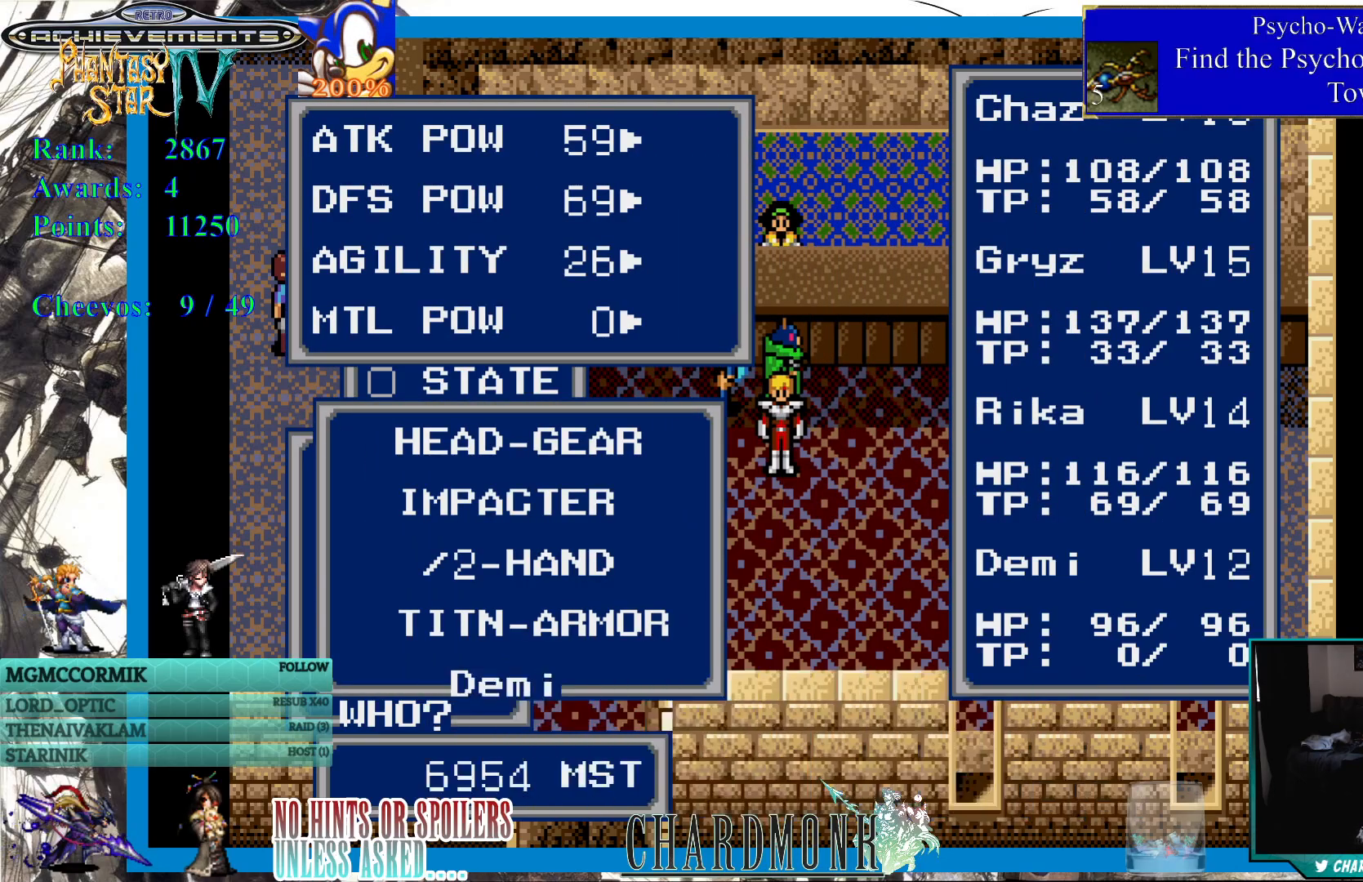
{"buttons": [], "left_stick": "center", "right_stick": "center", "events": [[267, "CROSS", "down"], [367, "CROSS", "up"]]}
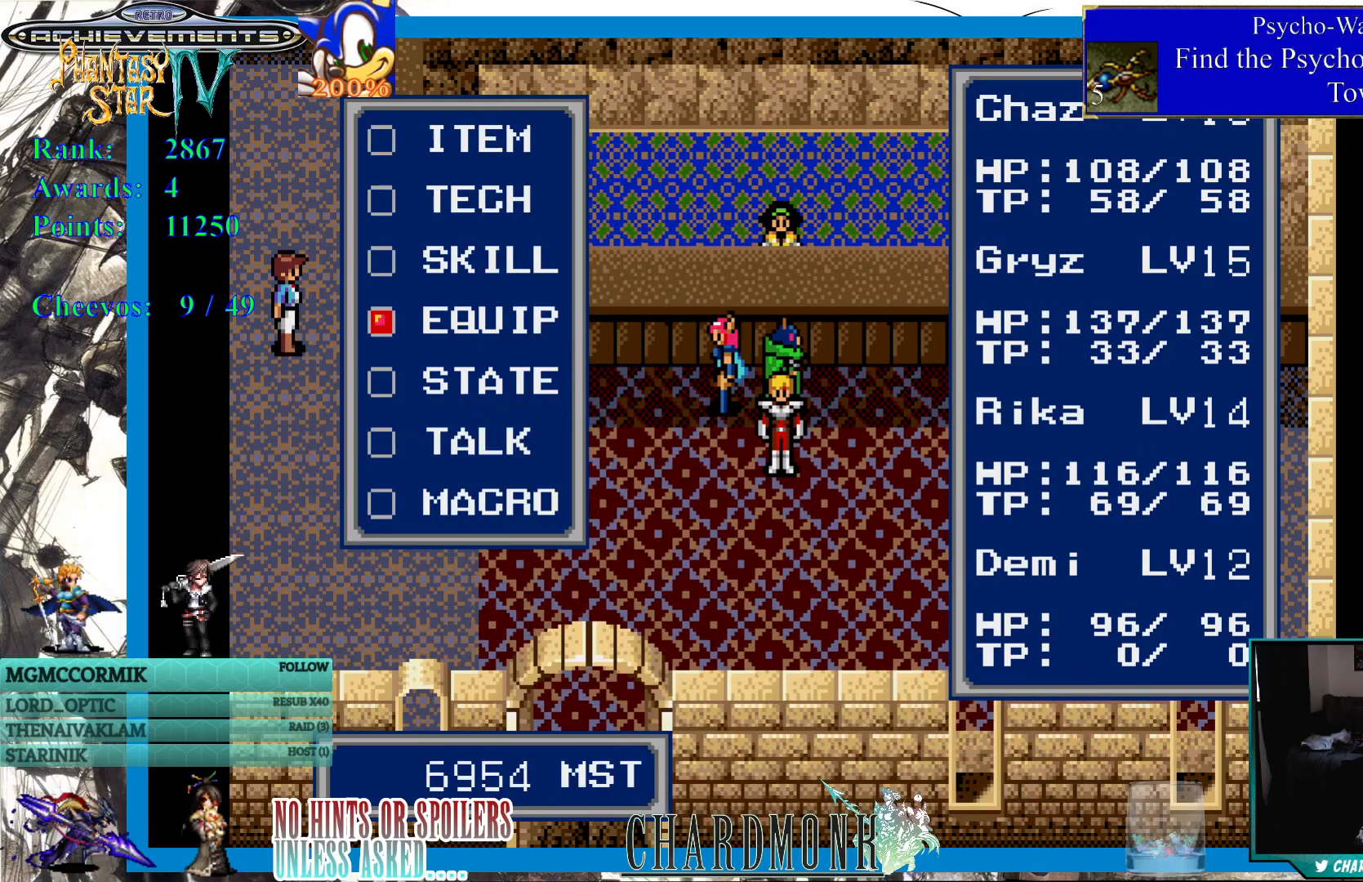
{"buttons": [], "left_stick": "center", "right_stick": "center", "events": [[133, "CROSS", "down"], [250, "CROSS", "up"]]}
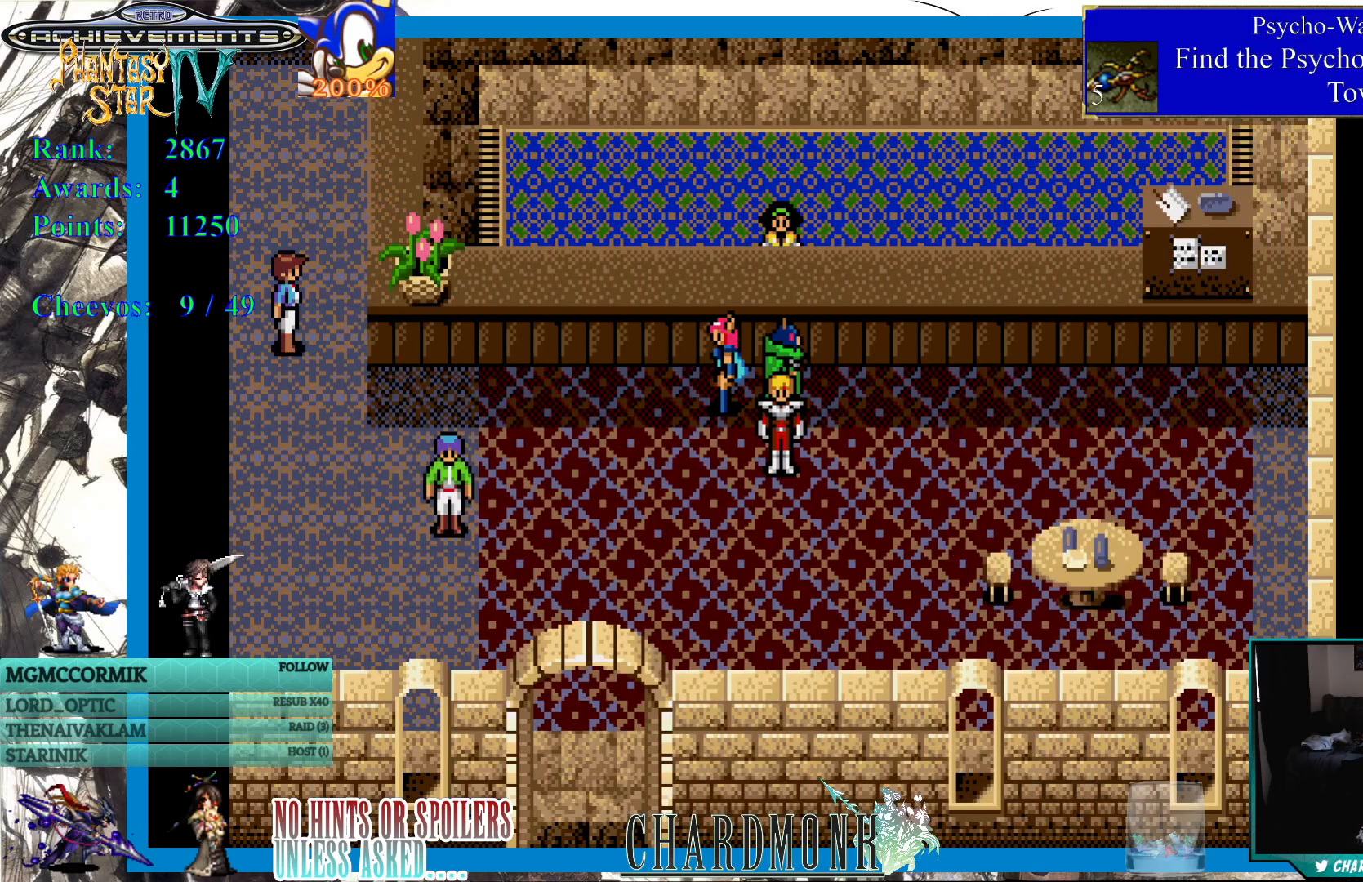
{"buttons": ["DPAD_UP"], "left_stick": "center", "right_stick": "center", "events": [[267, "DPAD_UP", "down"]]}
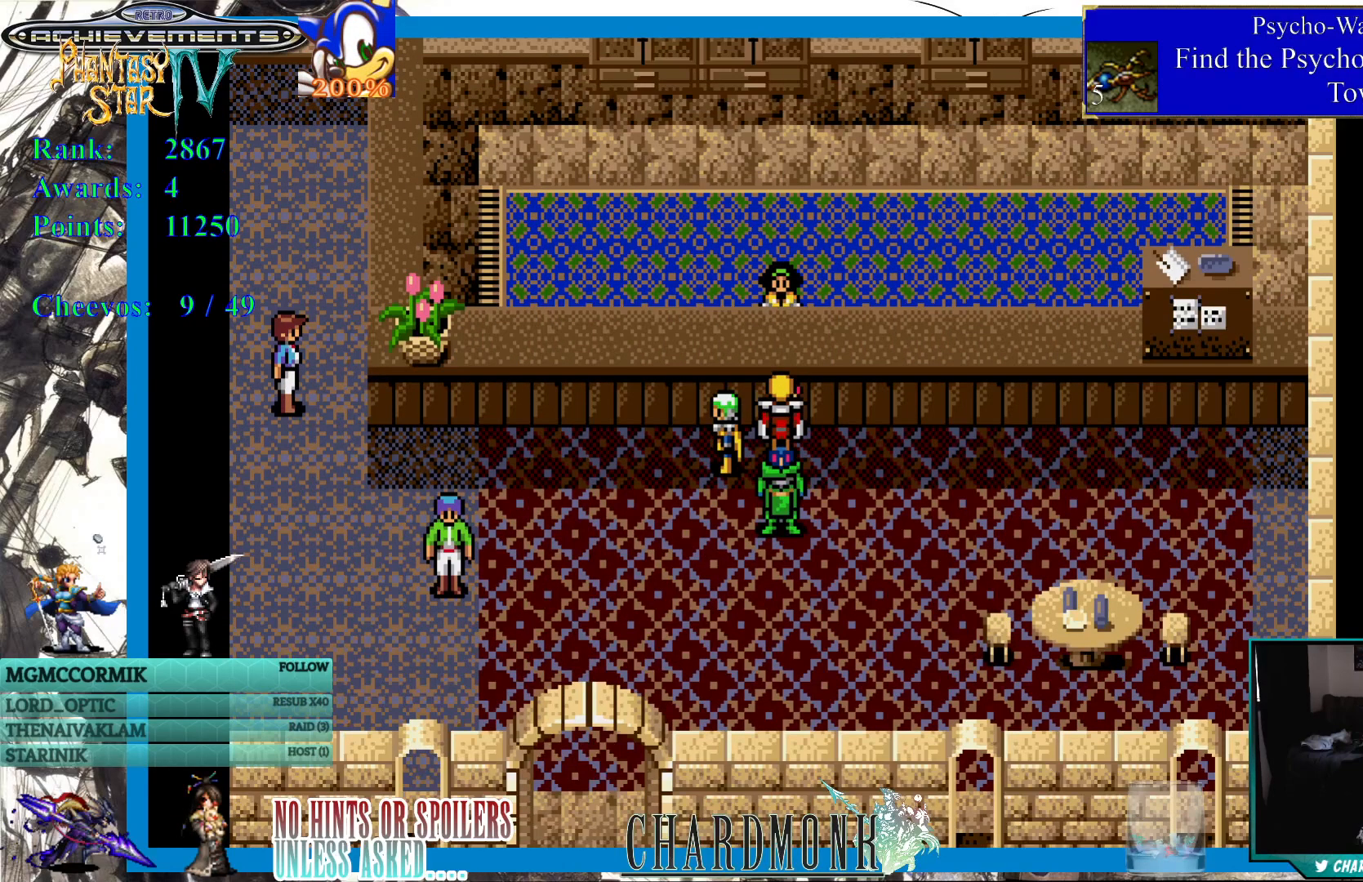
{"buttons": ["CIRCLE"], "left_stick": "center", "right_stick": "center", "events": [[83, "DPAD_UP", "up"], [100, "CIRCLE", "down"], [217, "CIRCLE", "up"], [450, "CIRCLE", "down"]]}
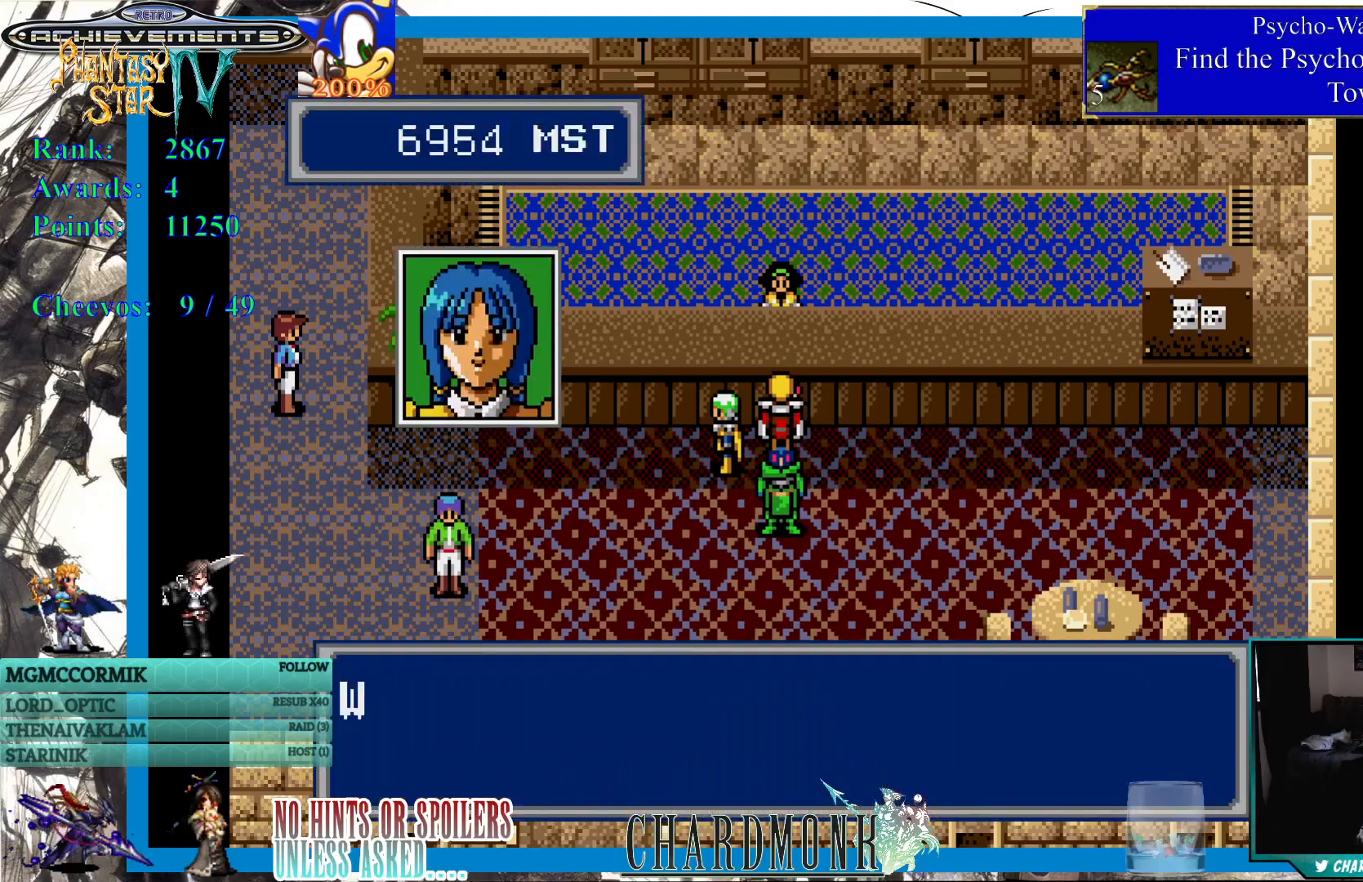
{"buttons": ["CIRCLE"], "left_stick": "center", "right_stick": "center", "events": [[317, "CIRCLE", "up"], [433, "CIRCLE", "down"]]}
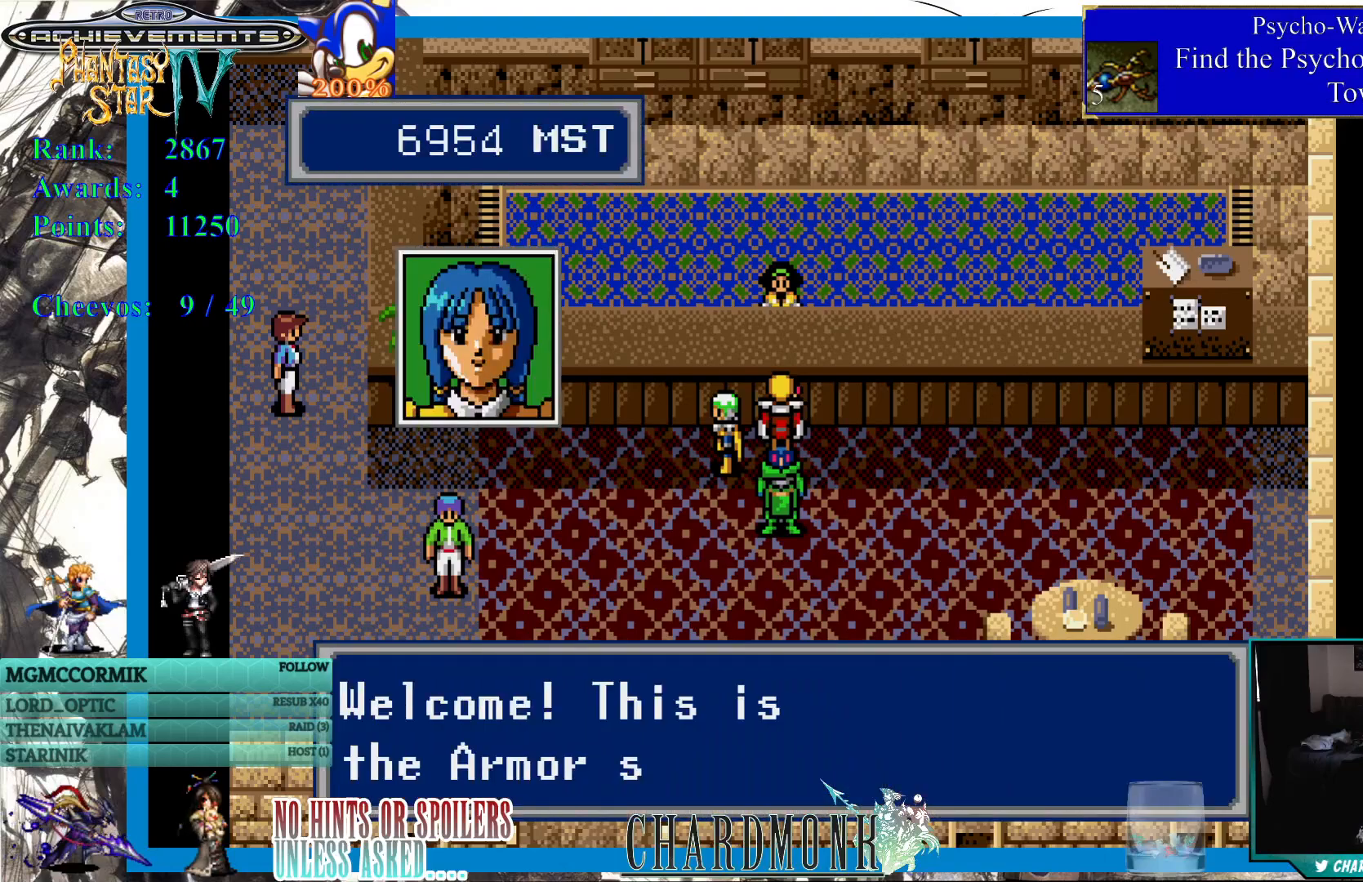
{"buttons": [], "left_stick": "center", "right_stick": "center", "events": [[100, "CIRCLE", "up"], [283, "CIRCLE", "down"], [500, "CIRCLE", "up"]]}
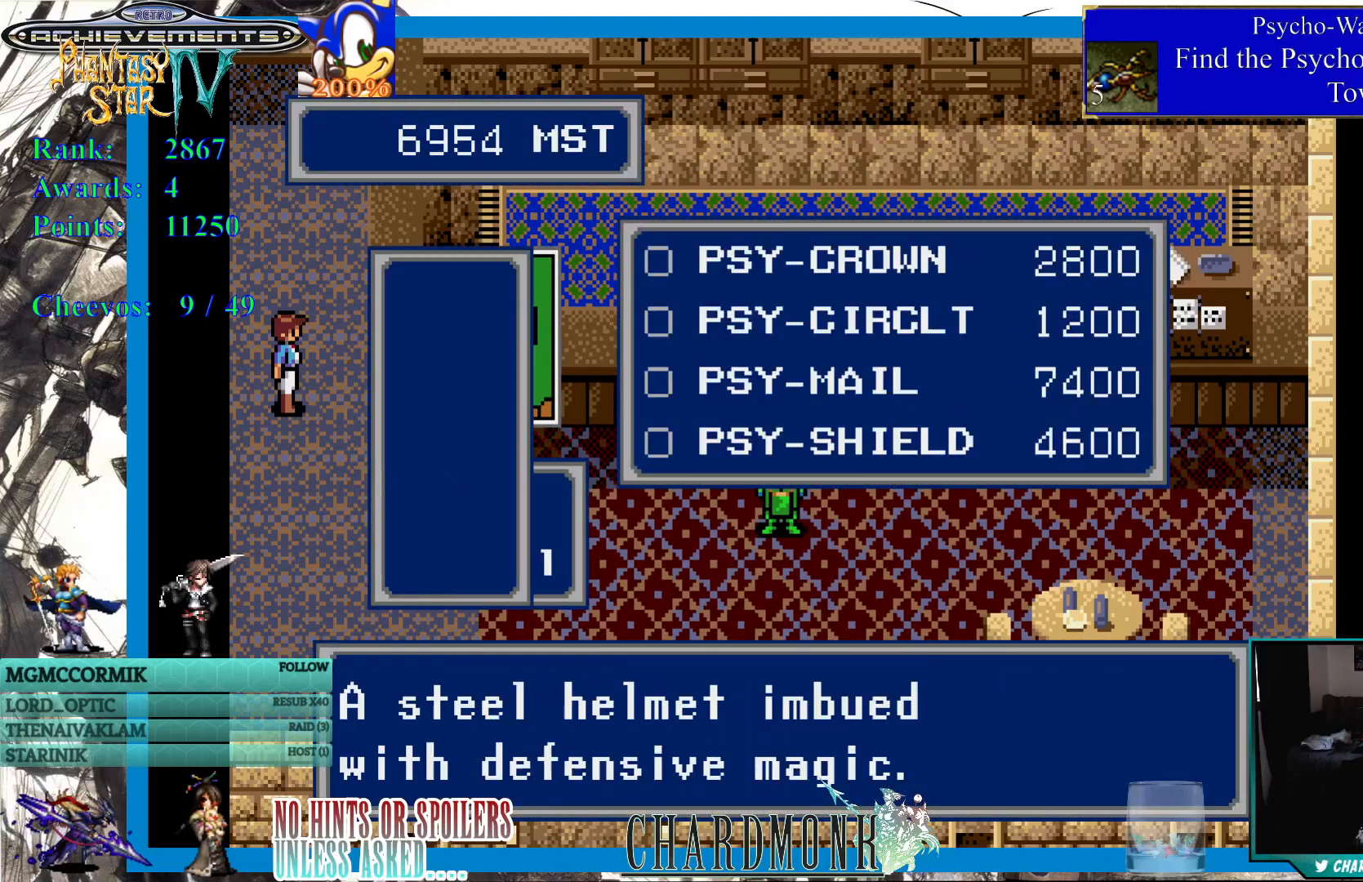
{"buttons": [], "left_stick": "center", "right_stick": "center", "events": []}
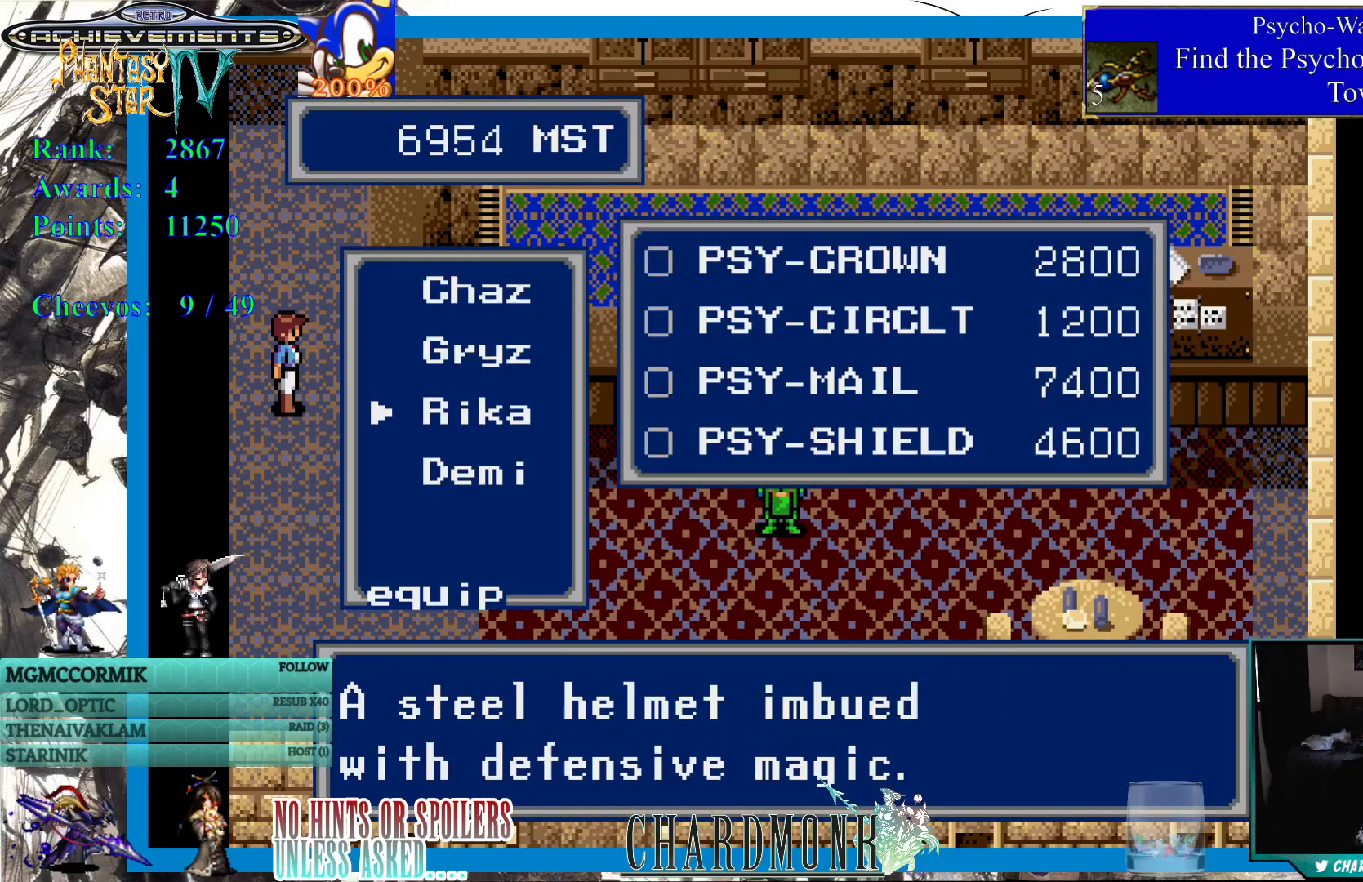
{"buttons": [], "left_stick": "center", "right_stick": "center", "events": []}
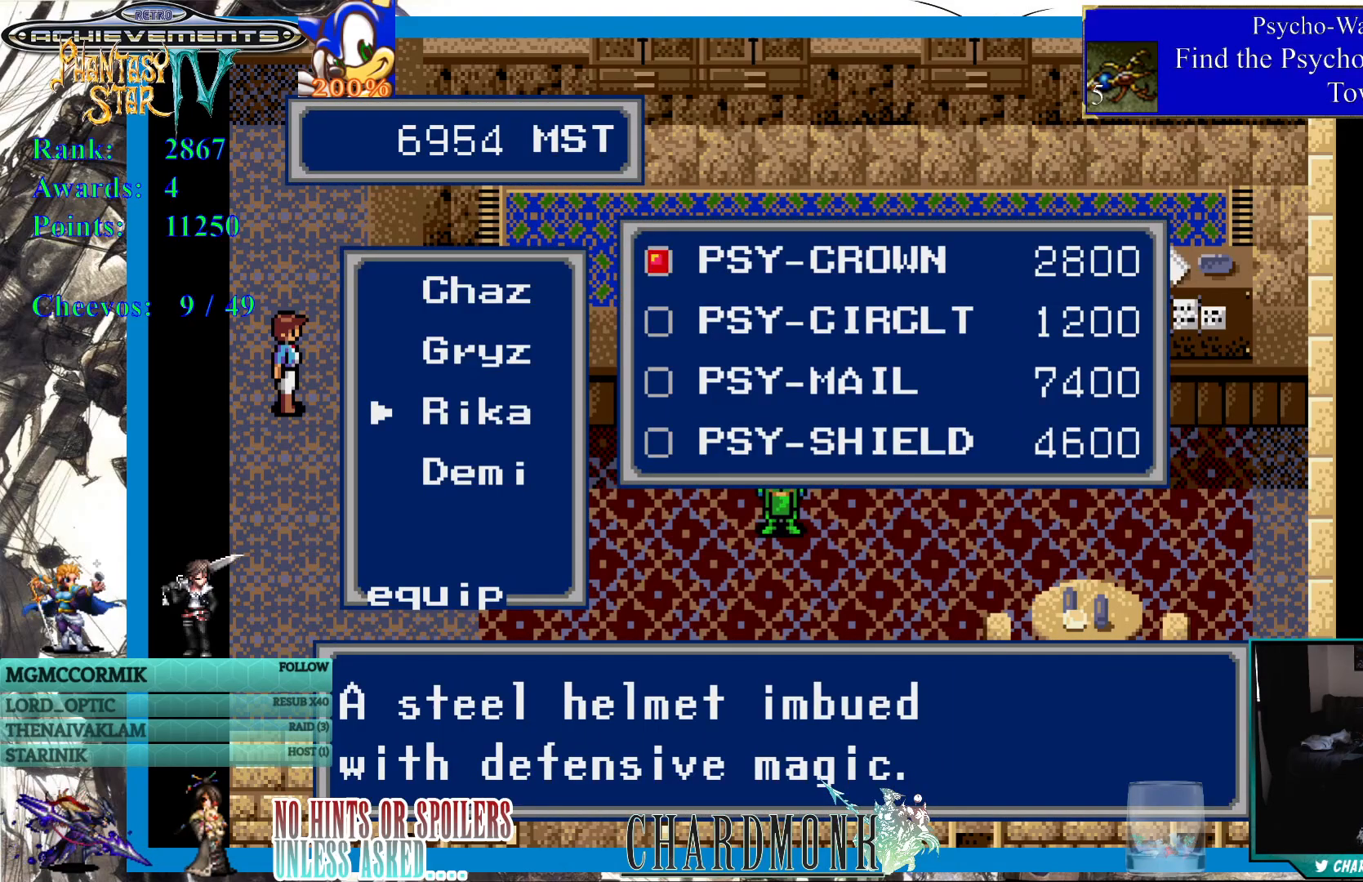
{"buttons": [], "left_stick": "center", "right_stick": "center", "events": []}
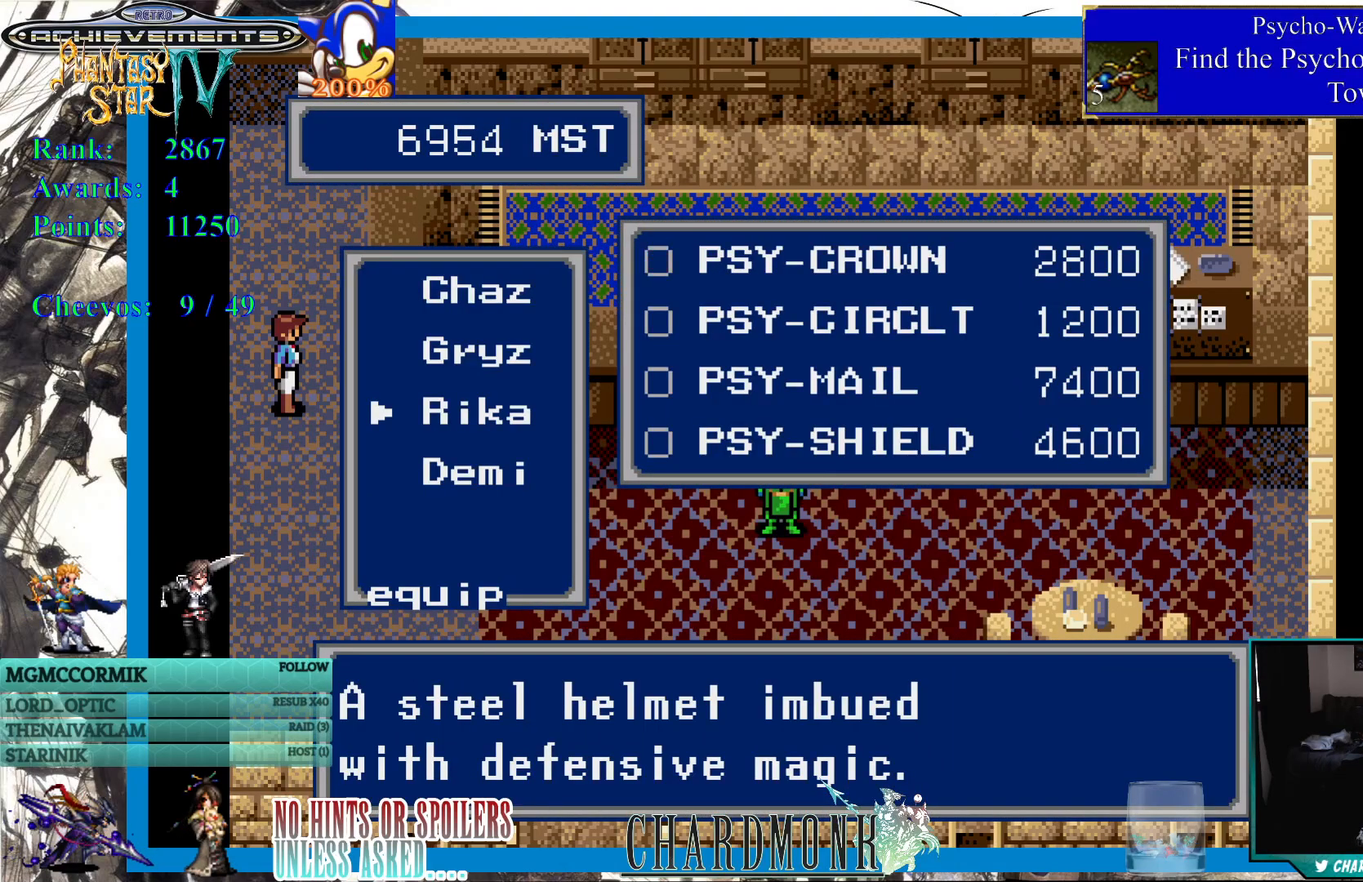
{"buttons": [], "left_stick": "center", "right_stick": "center", "events": []}
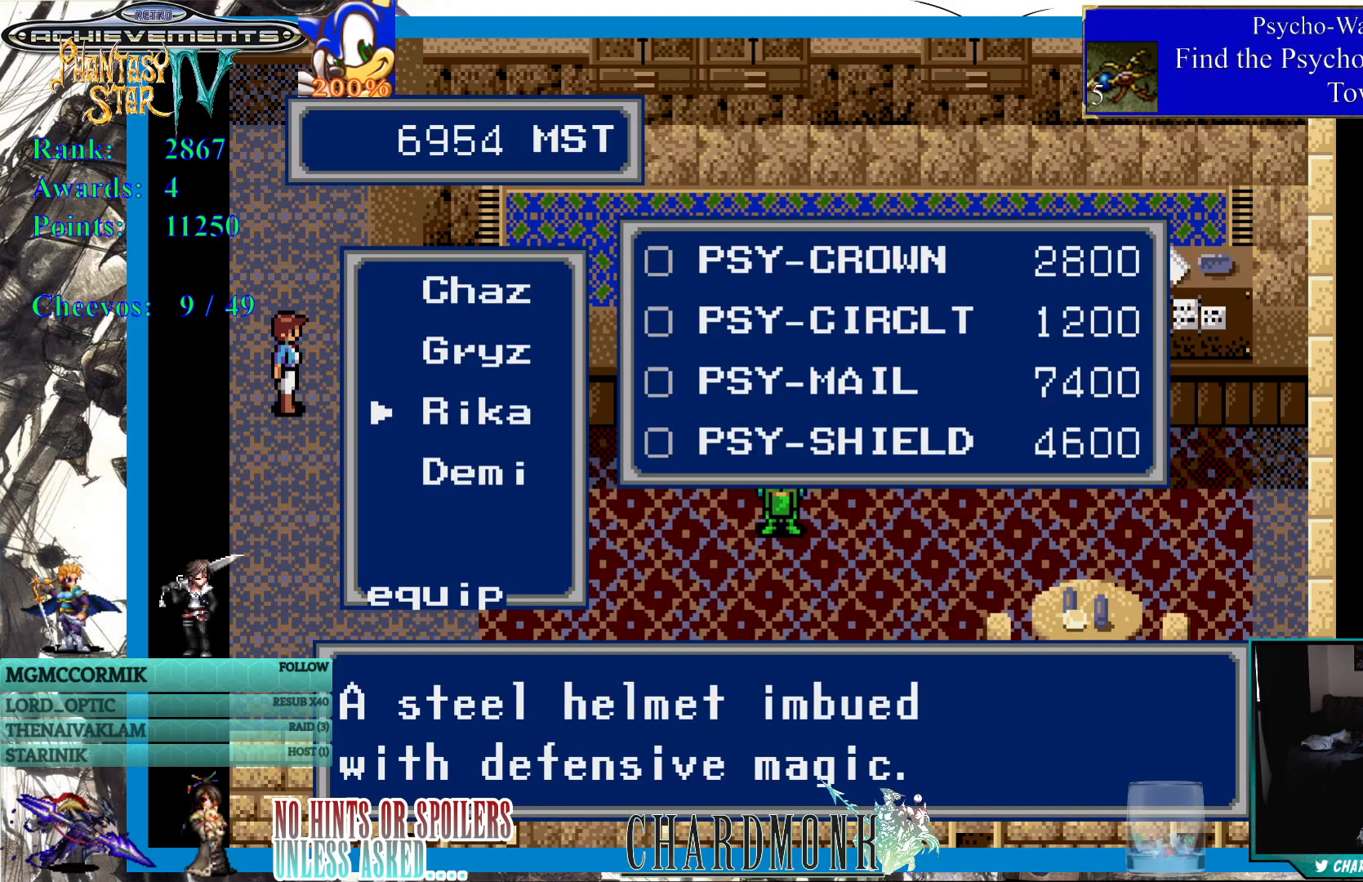
{"buttons": [], "left_stick": "center", "right_stick": "center", "events": [[33, "CROSS", "down"], [133, "CROSS", "up"], [217, "CROSS", "down"], [317, "CROSS", "up"], [383, "CROSS", "down"], [483, "CROSS", "up"]]}
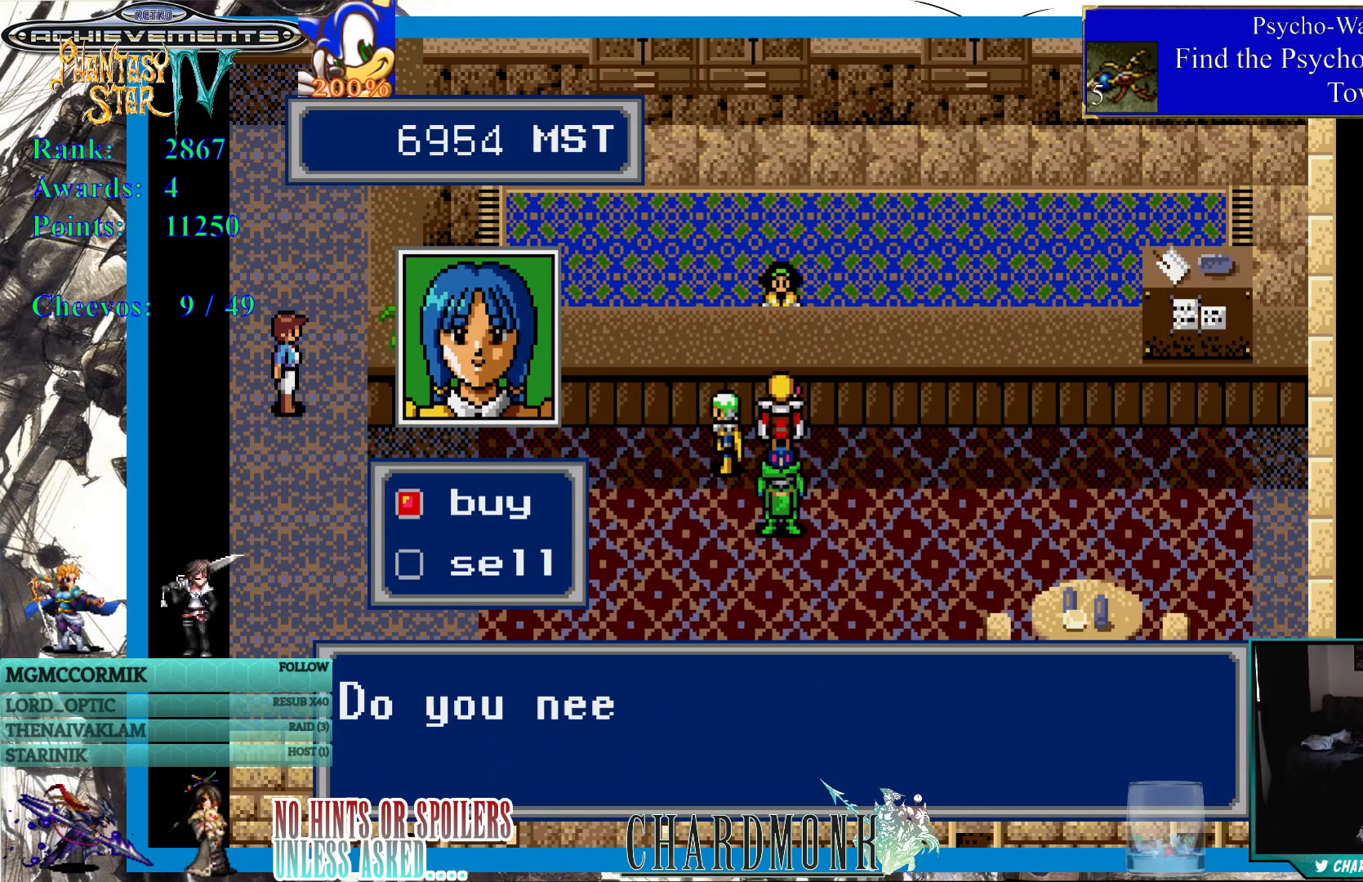
{"buttons": ["CROSS"], "left_stick": "center", "right_stick": "center", "events": [[50, "CROSS", "down"], [150, "CROSS", "up"], [233, "CROSS", "down"], [333, "CROSS", "up"], [400, "CROSS", "down"]]}
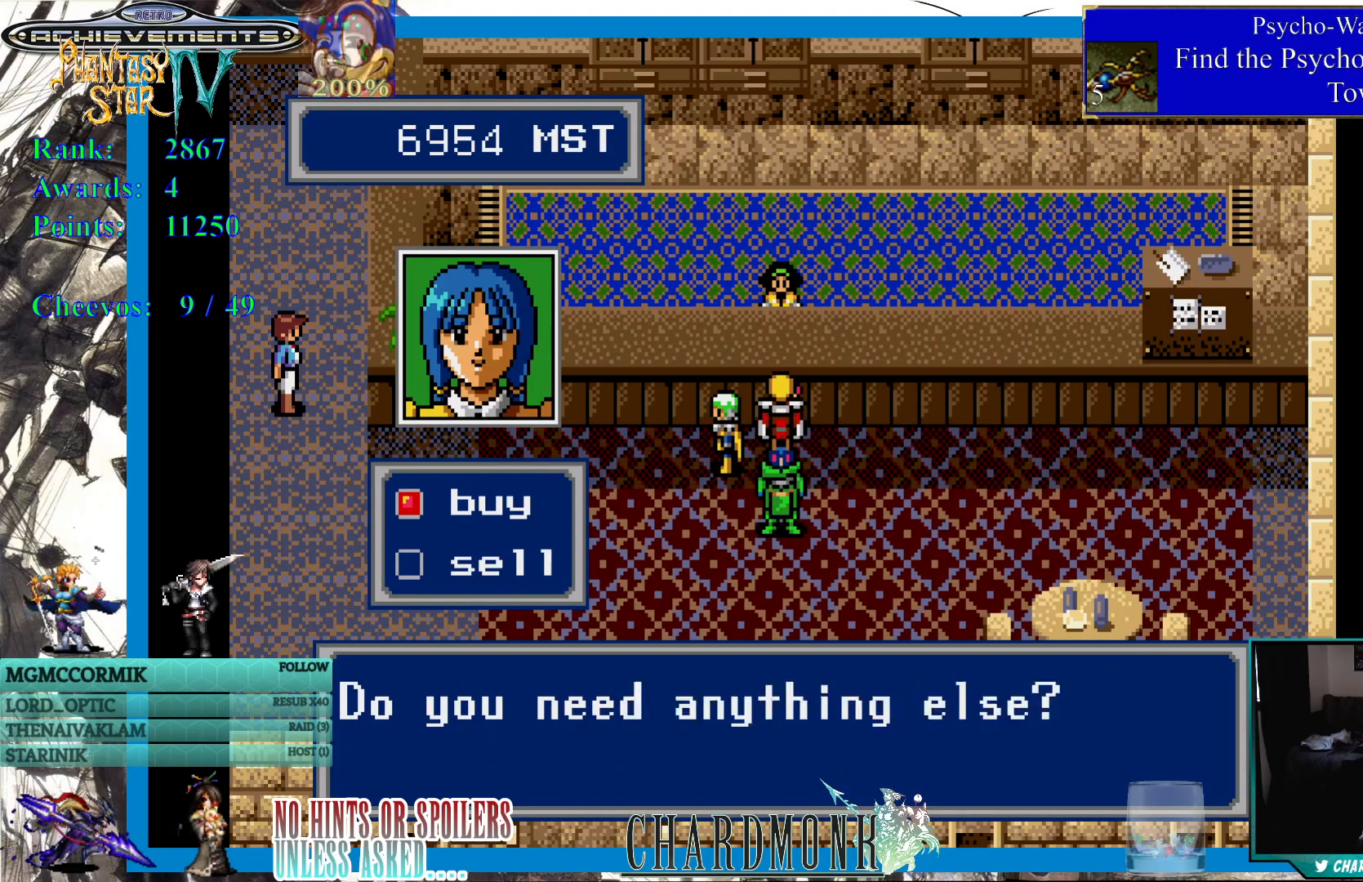
{"buttons": ["CROSS"], "left_stick": "center", "right_stick": "center", "events": [[17, "CROSS", "up"], [50, "CROSS", "down"]]}
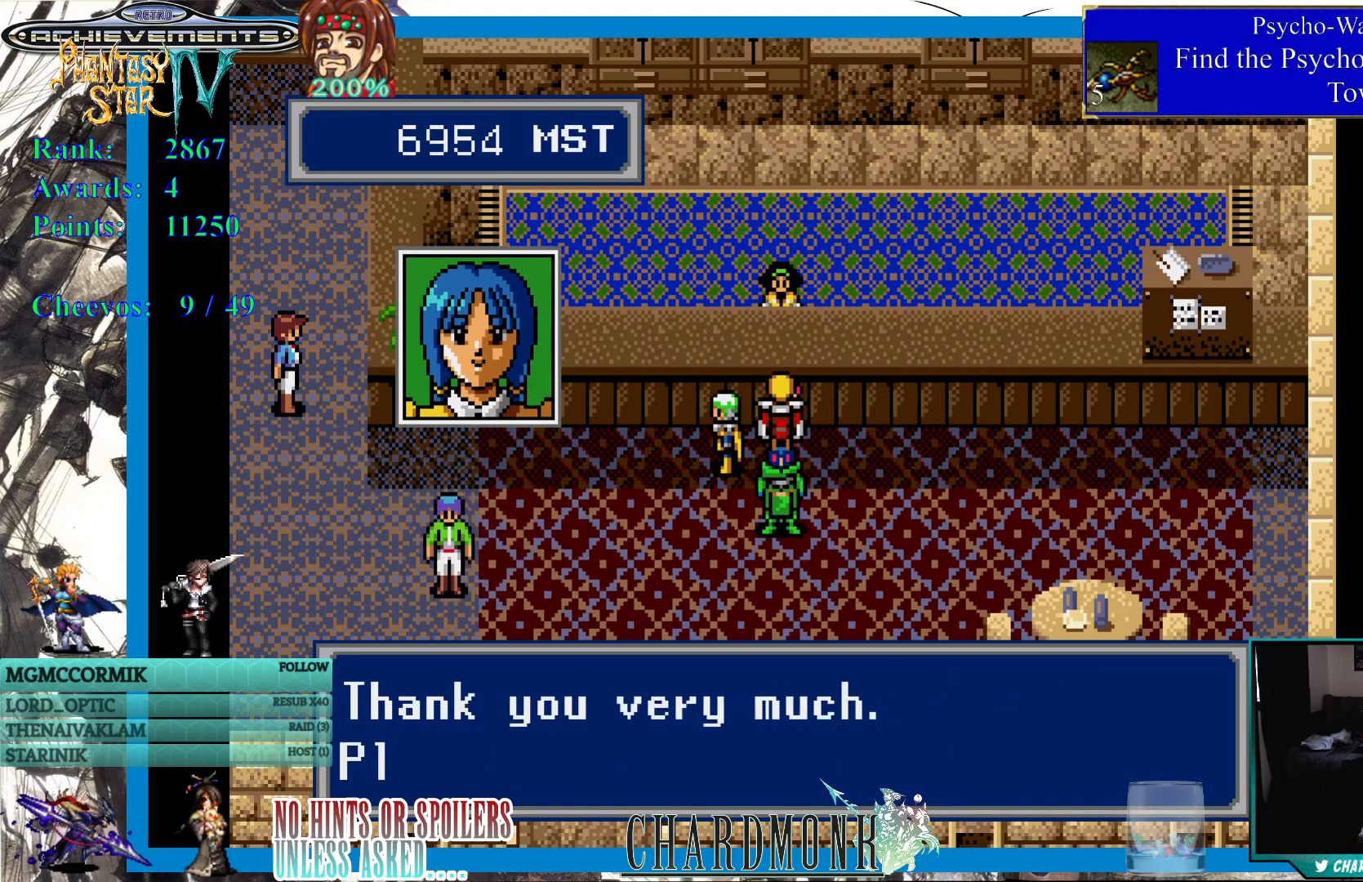
{"buttons": ["CROSS"], "left_stick": "center", "right_stick": "center", "events": []}
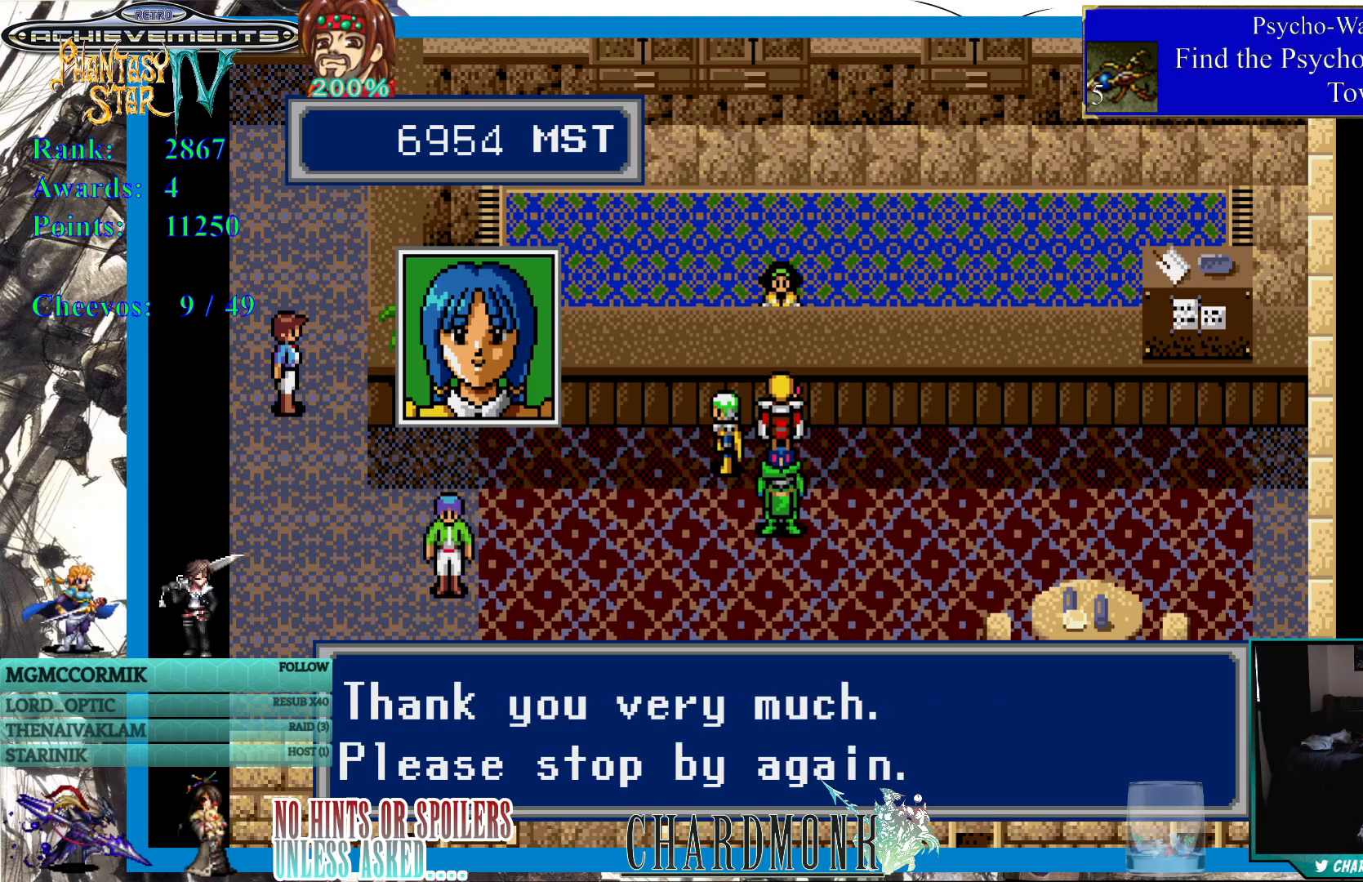
{"buttons": [], "left_stick": "center", "right_stick": "center", "events": [[133, "CROSS", "up"], [217, "CROSS", "down"], [300, "CROSS", "up"]]}
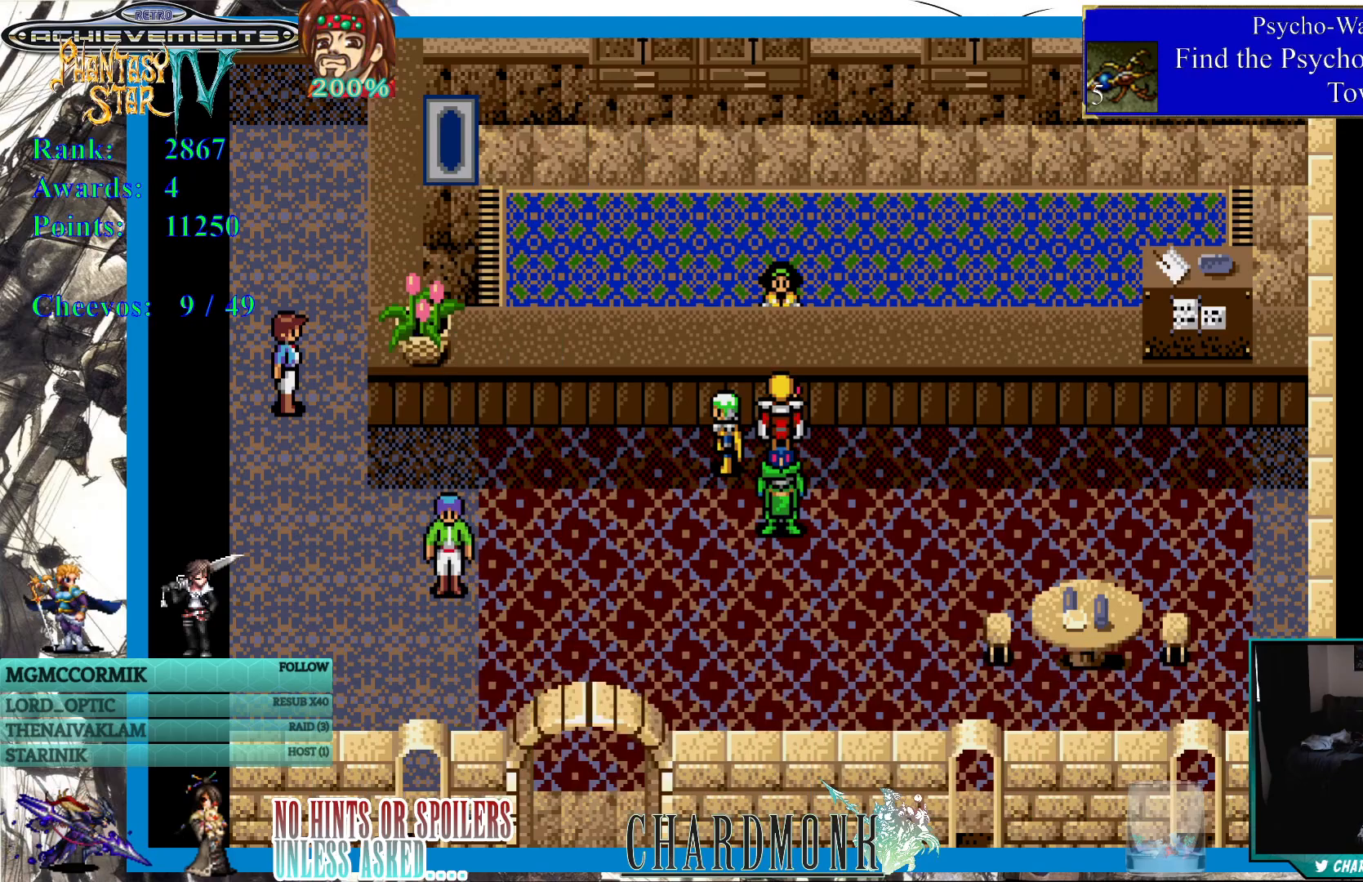
{"buttons": ["DPAD_DOWN"], "left_stick": "center", "right_stick": "center", "events": [[183, "DPAD_LEFT", "down"], [417, "DPAD_DOWN", "down"], [450, "DPAD_LEFT", "up"]]}
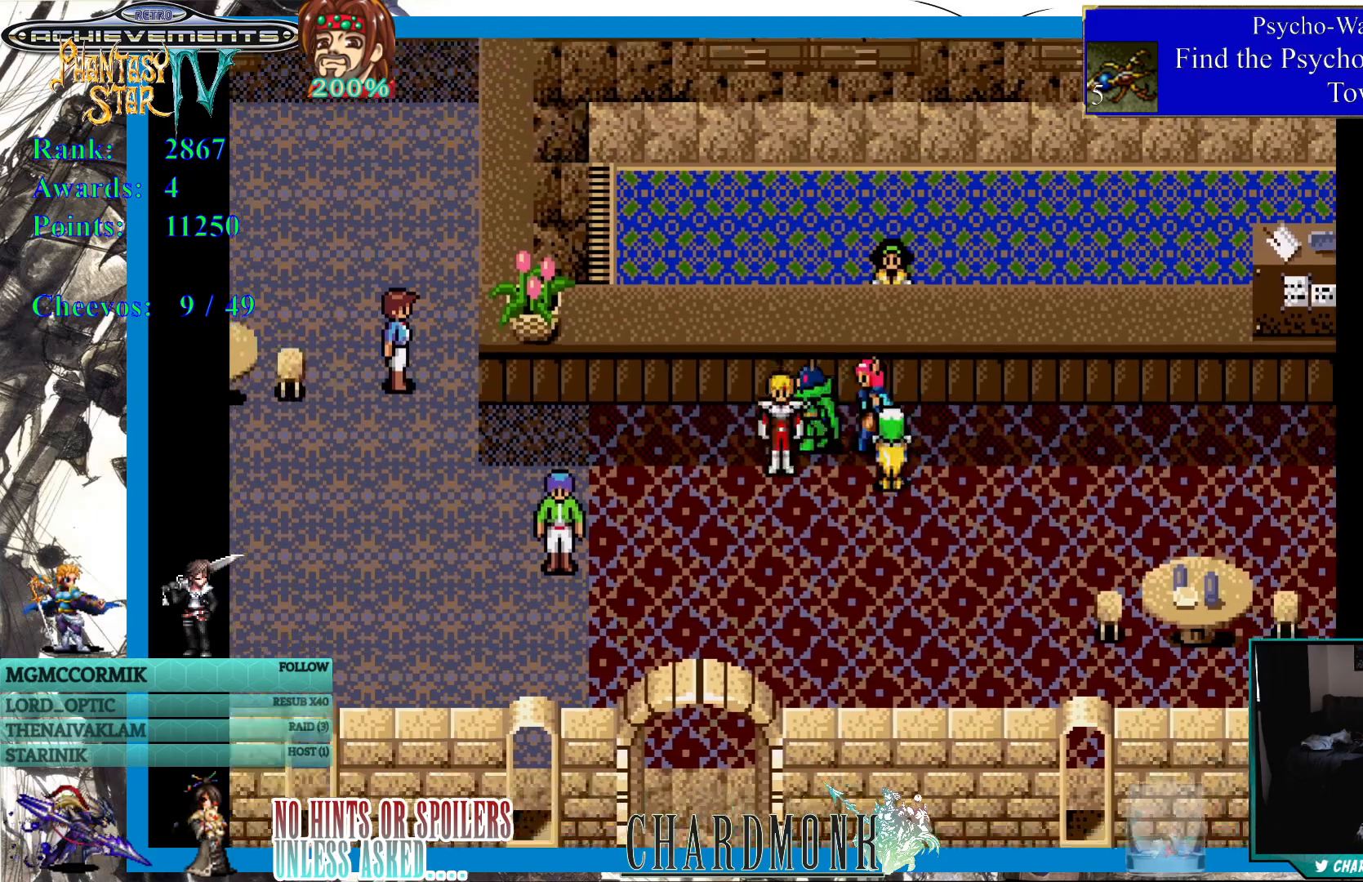
{"buttons": ["DPAD_DOWN"], "left_stick": "center", "right_stick": "center", "events": [[283, "DPAD_LEFT", "down"], [417, "DPAD_LEFT", "up"]]}
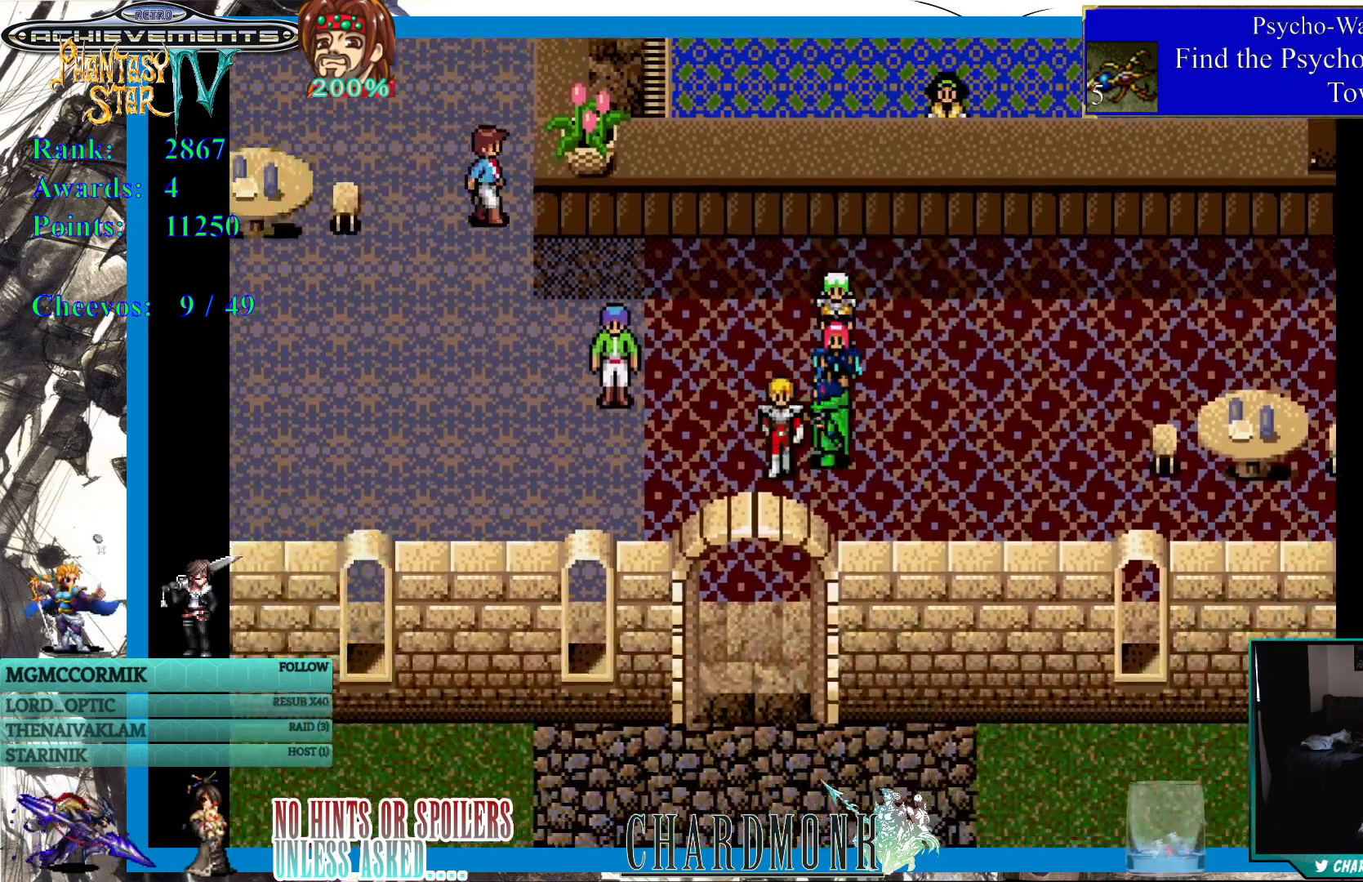
{"buttons": ["DPAD_DOWN"], "left_stick": "center", "right_stick": "center", "events": []}
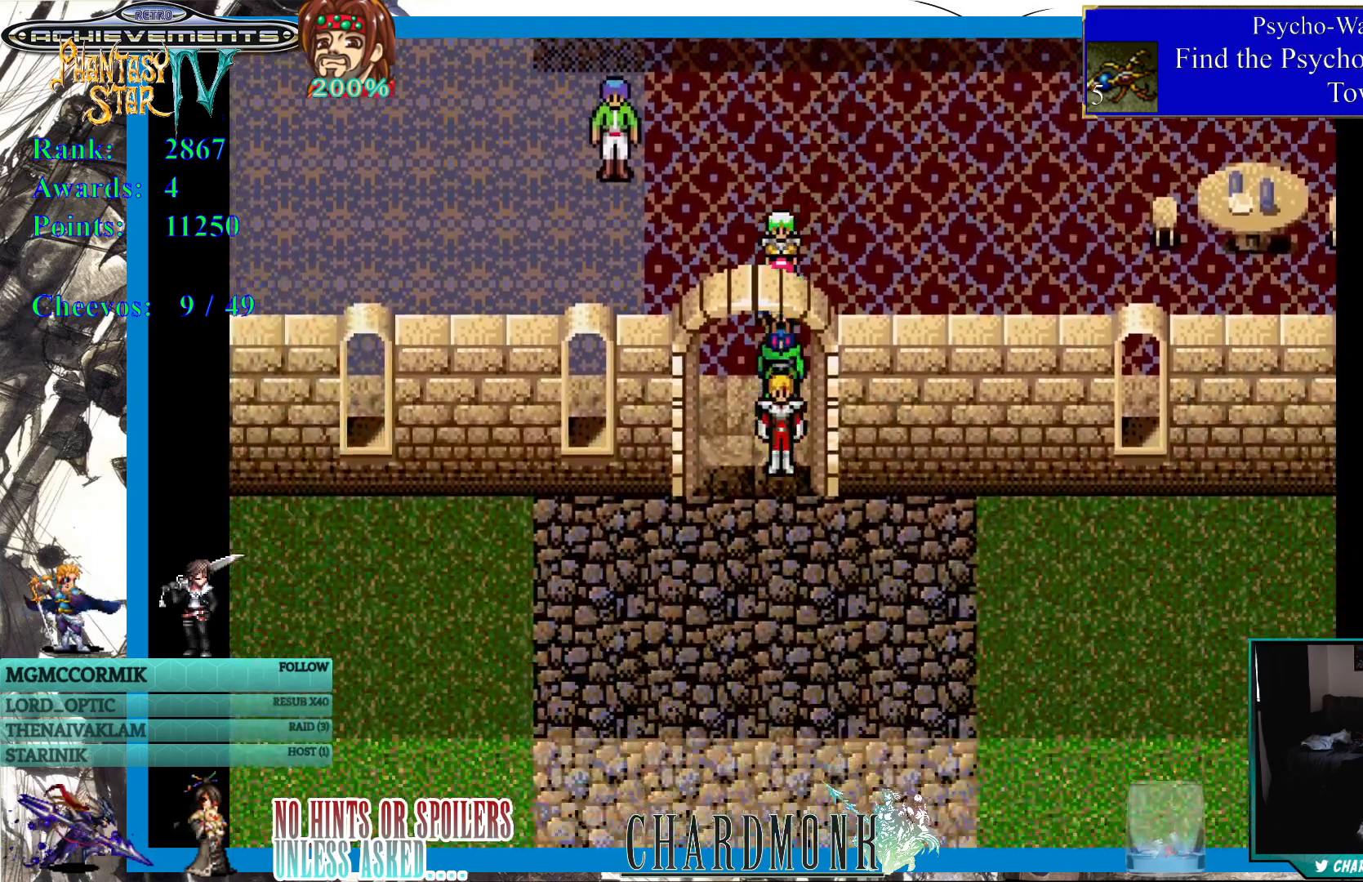
{"buttons": ["DPAD_DOWN"], "left_stick": "center", "right_stick": "center", "events": []}
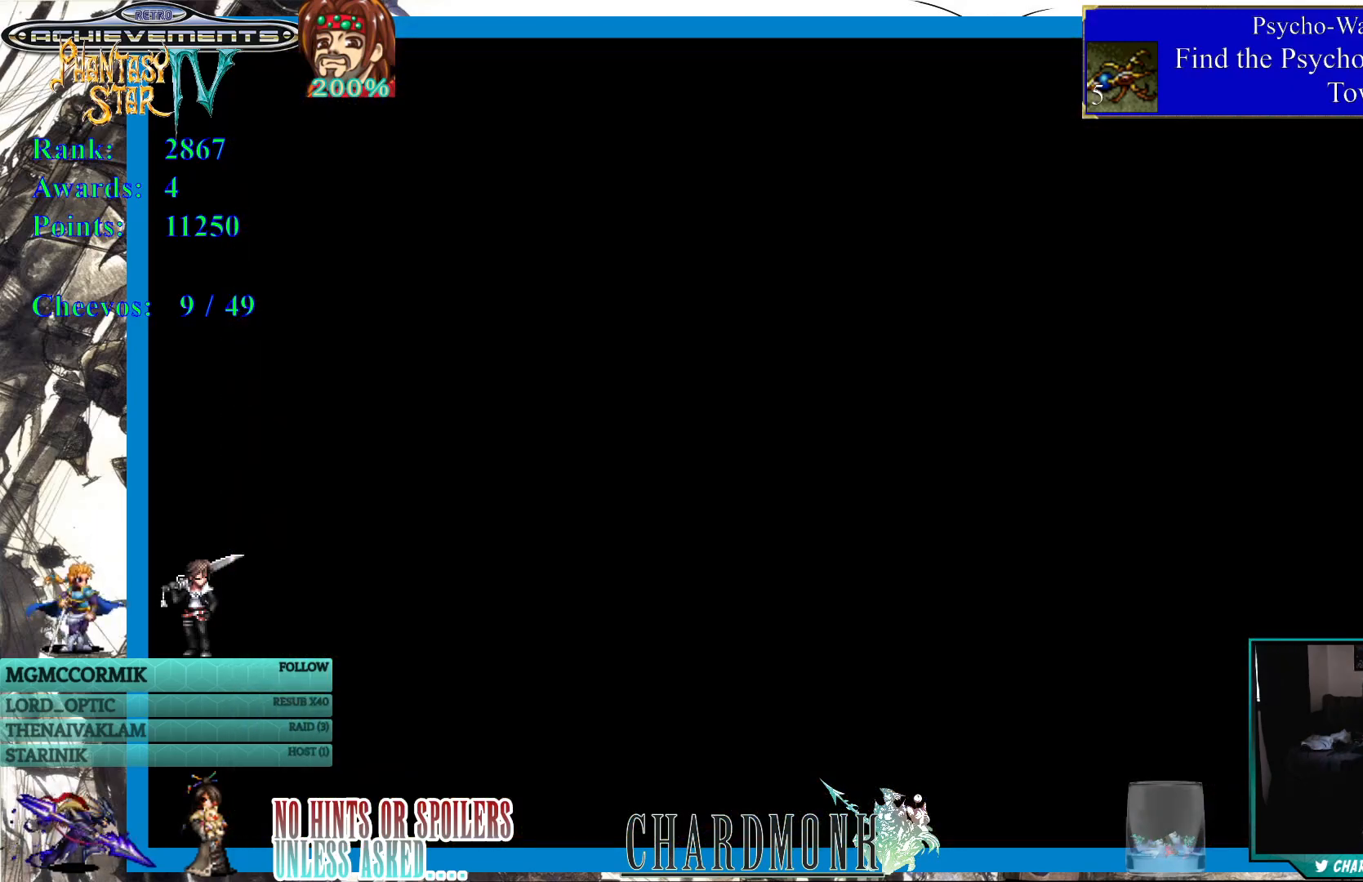
{"buttons": [], "left_stick": "center", "right_stick": "center", "events": [[133, "DPAD_DOWN", "up"]]}
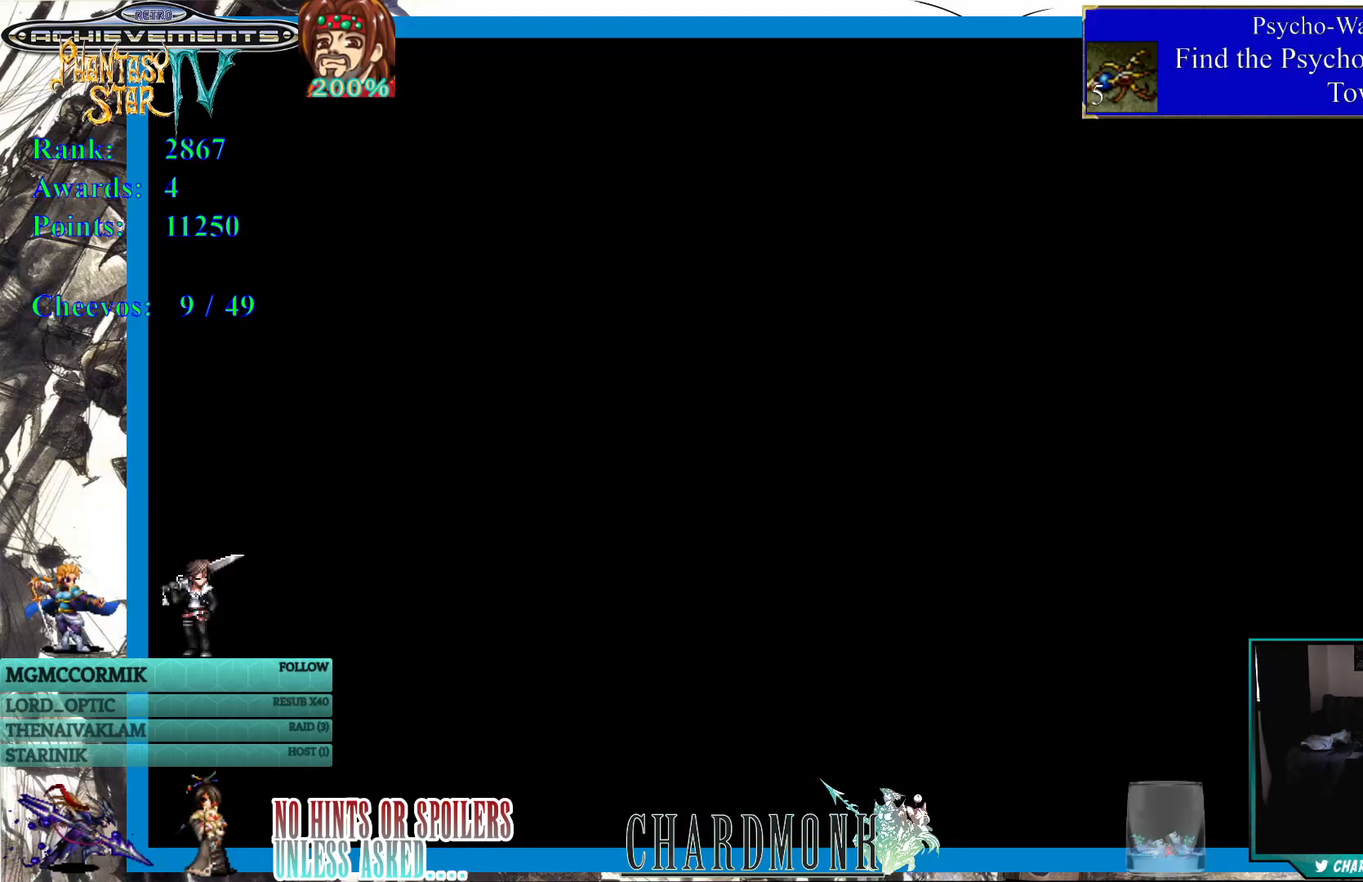
{"buttons": [], "left_stick": "center", "right_stick": "center", "events": []}
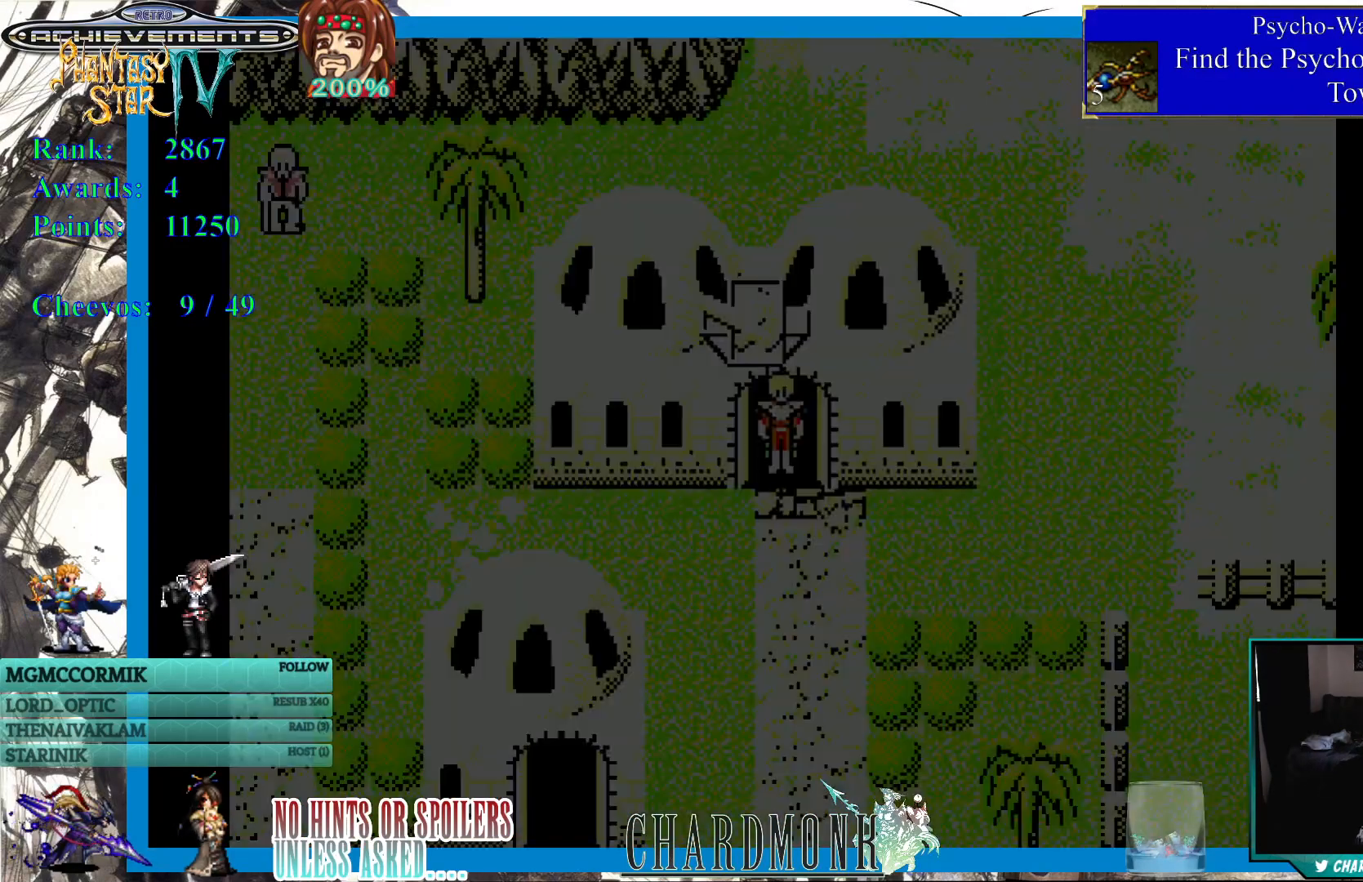
{"buttons": [], "left_stick": "center", "right_stick": "center", "events": []}
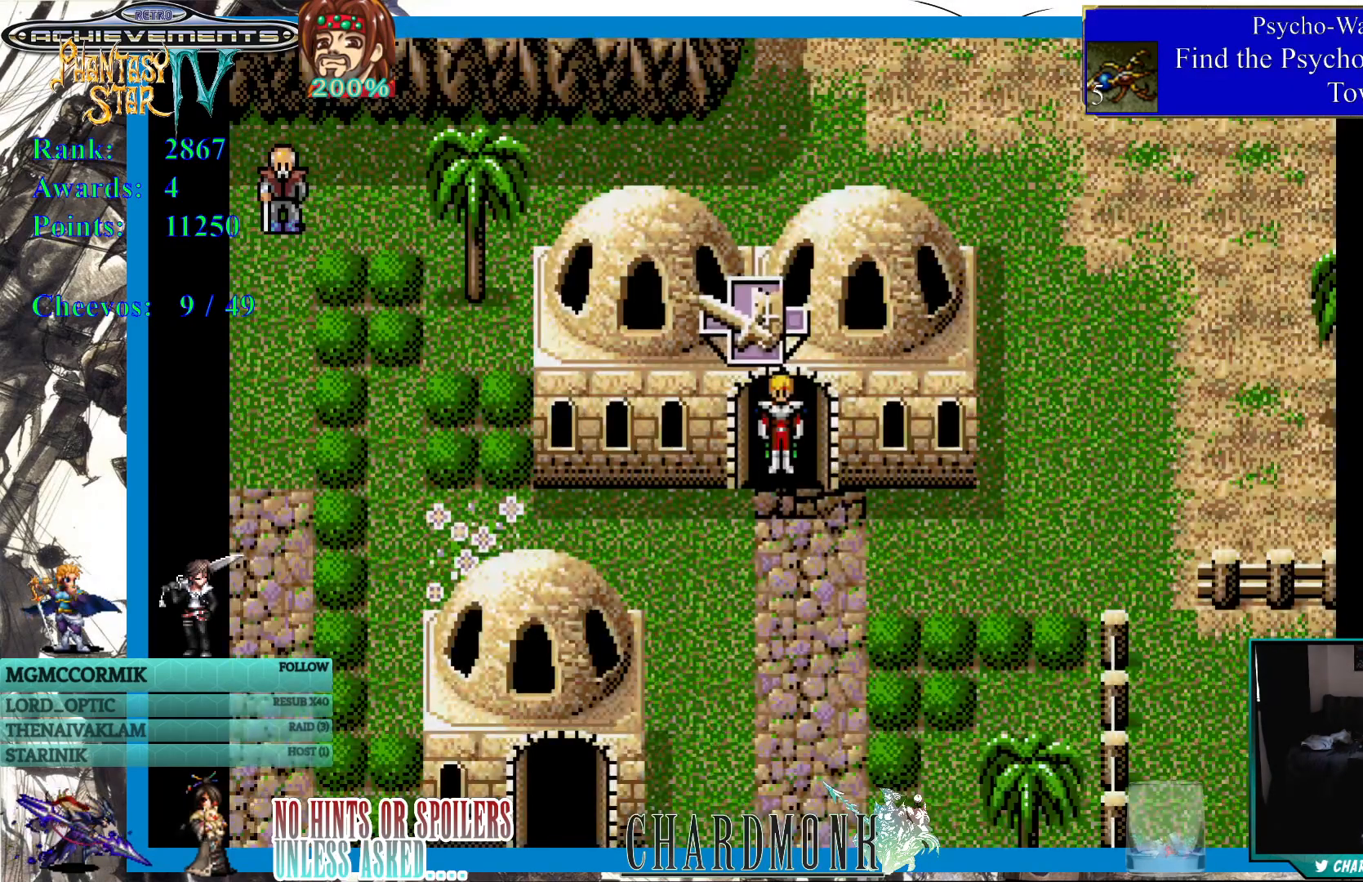
{"buttons": ["DPAD_DOWN"], "left_stick": "center", "right_stick": "center", "events": [[183, "DPAD_DOWN", "down"]]}